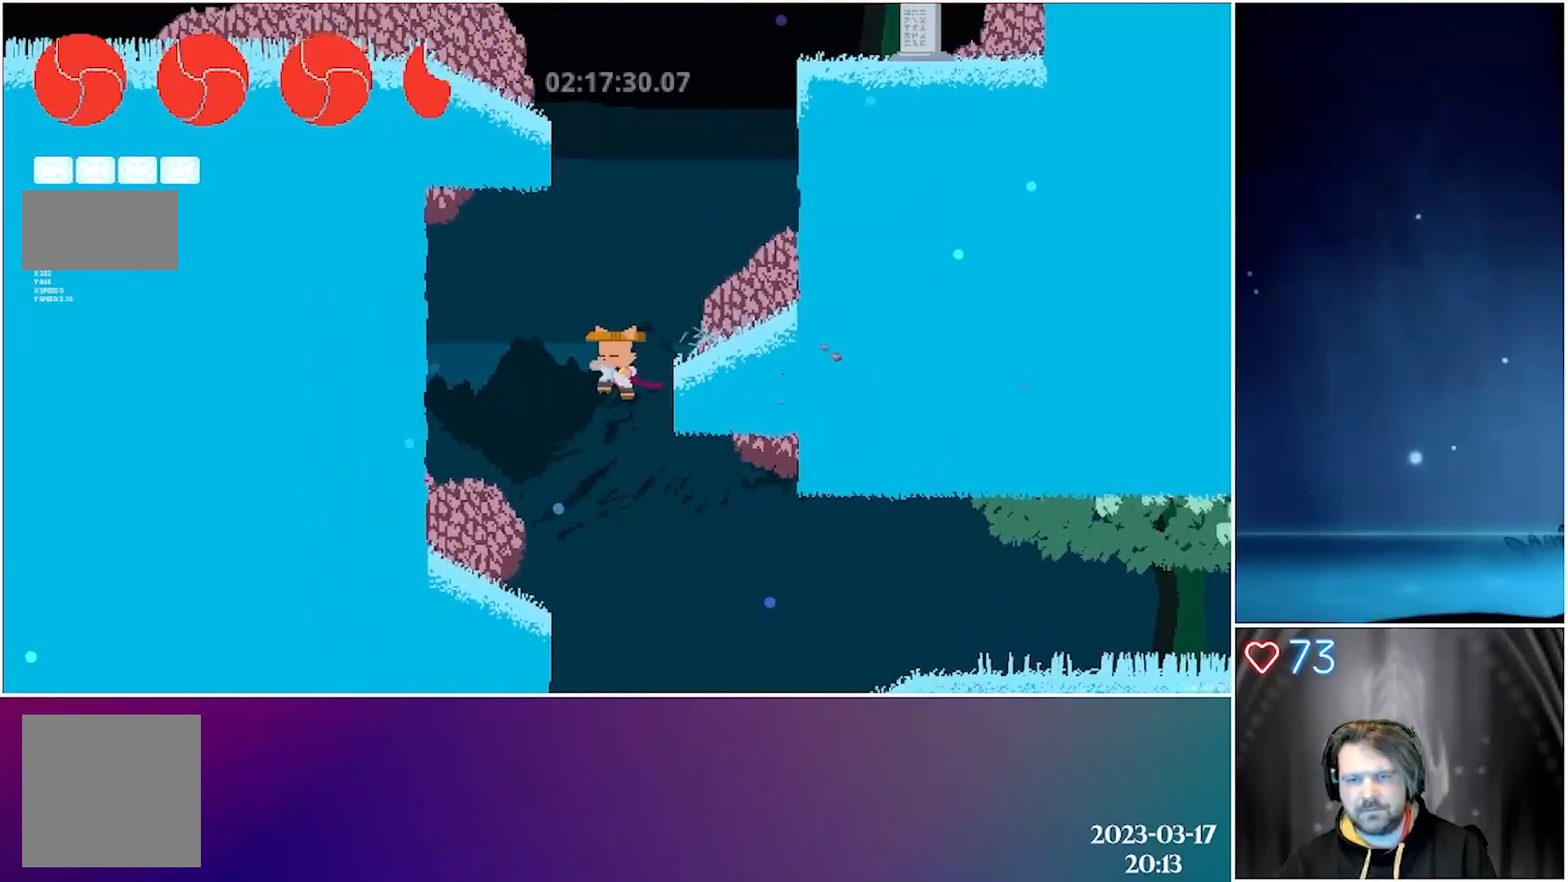
Gameplay with a controller (Xbox layout); each line is a JSON object with the inputs held at the frame after it. "events" lists button and stick changes between this image and that frame as [ms after this image, input, new state], when the widget could be followed in between. Not read: right_stick.
{"buttons": ["DPAD_DOWN"], "left_stick": "center", "events": [[483, "DPAD_DOWN", "down"]]}
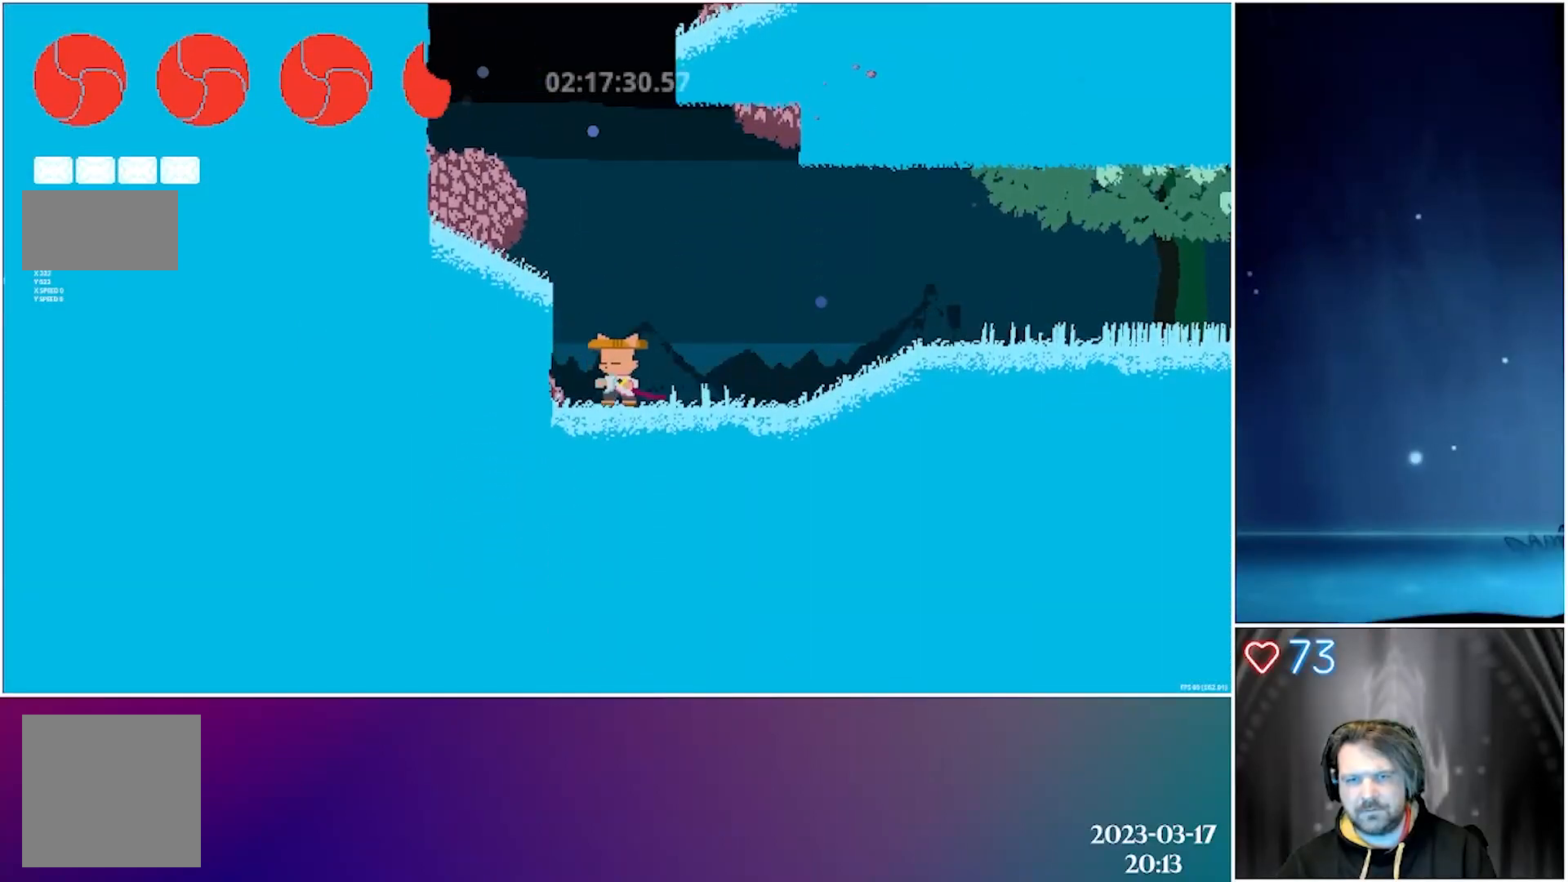
{"buttons": ["DPAD_LEFT"], "left_stick": "center", "events": [[33, "DPAD_LEFT", "down"], [217, "DPAD_DOWN", "up"]]}
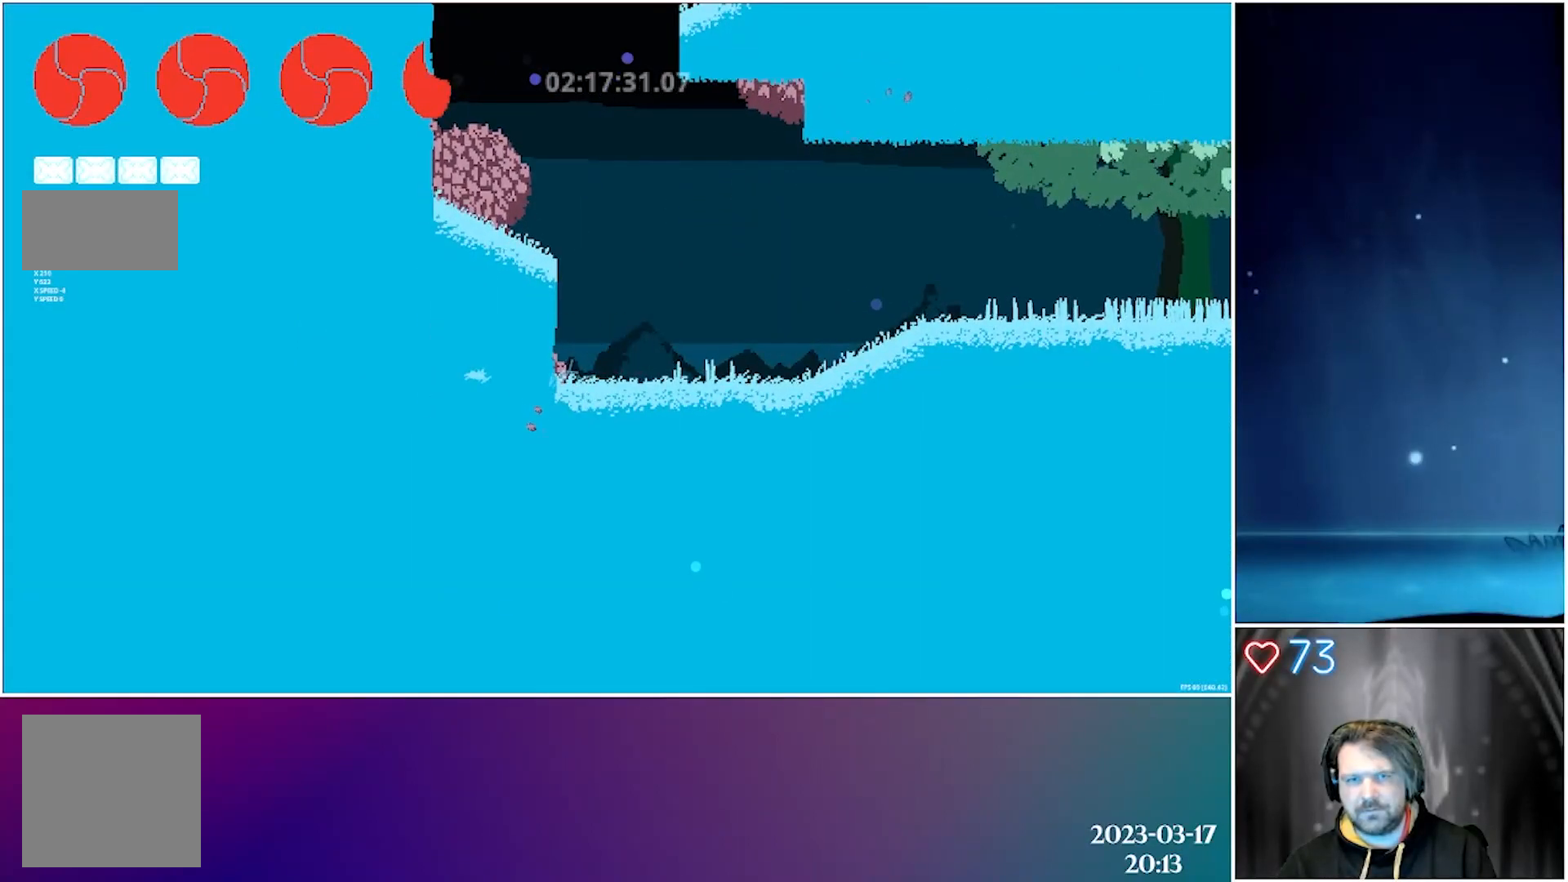
{"buttons": ["DPAD_LEFT"], "left_stick": "center", "events": []}
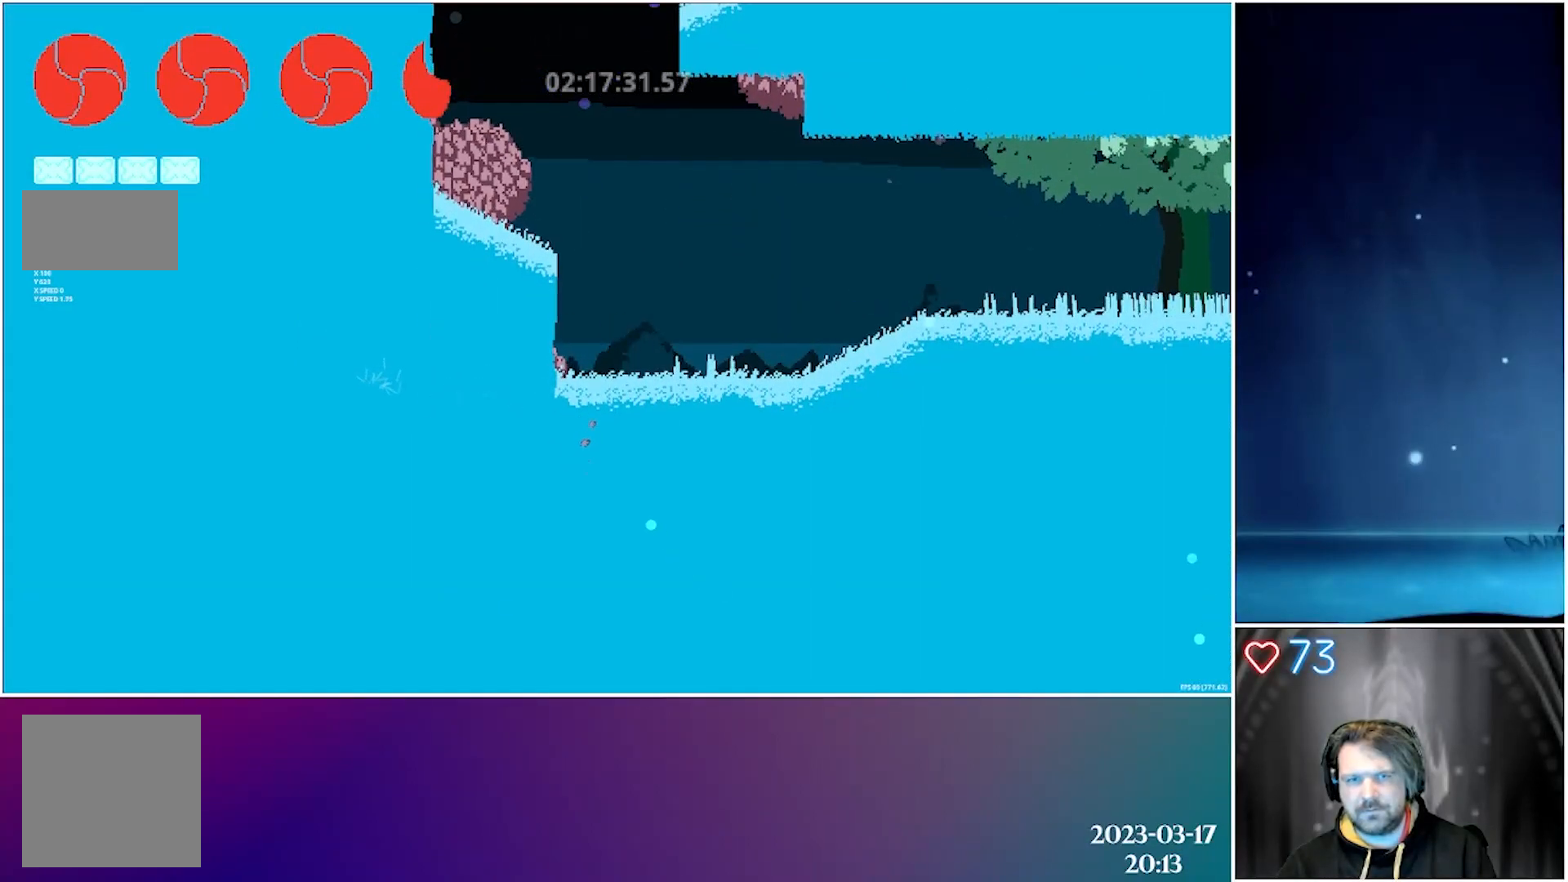
{"buttons": [], "left_stick": "center", "events": [[333, "DPAD_LEFT", "up"]]}
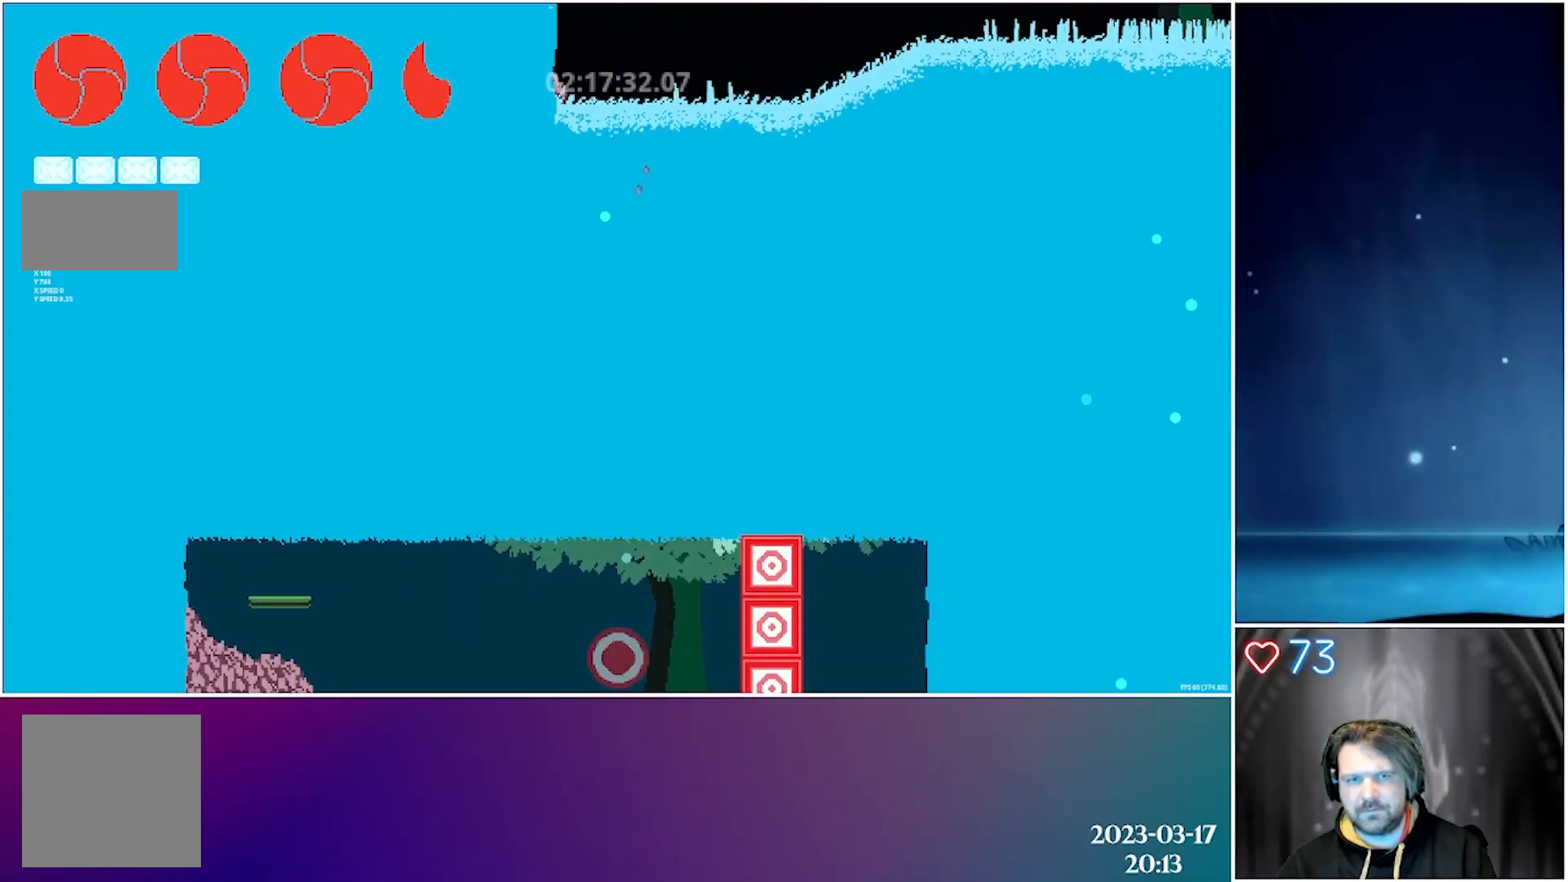
{"buttons": ["DPAD_RIGHT"], "left_stick": "center", "events": [[283, "DPAD_RIGHT", "down"]]}
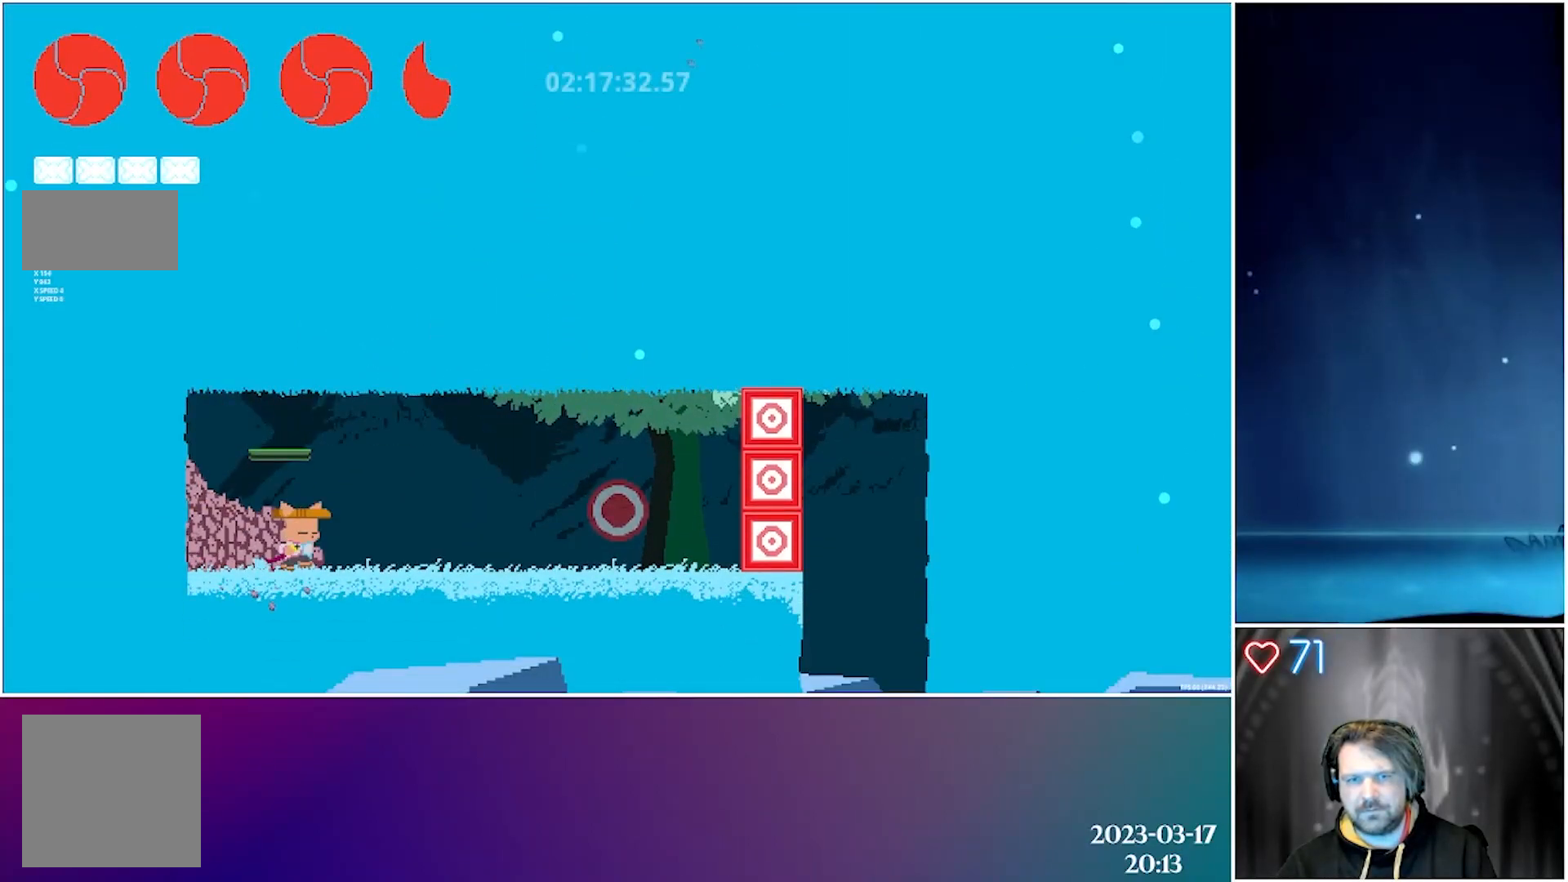
{"buttons": ["X", "DPAD_RIGHT"], "left_stick": "center", "events": [[450, "X", "down"]]}
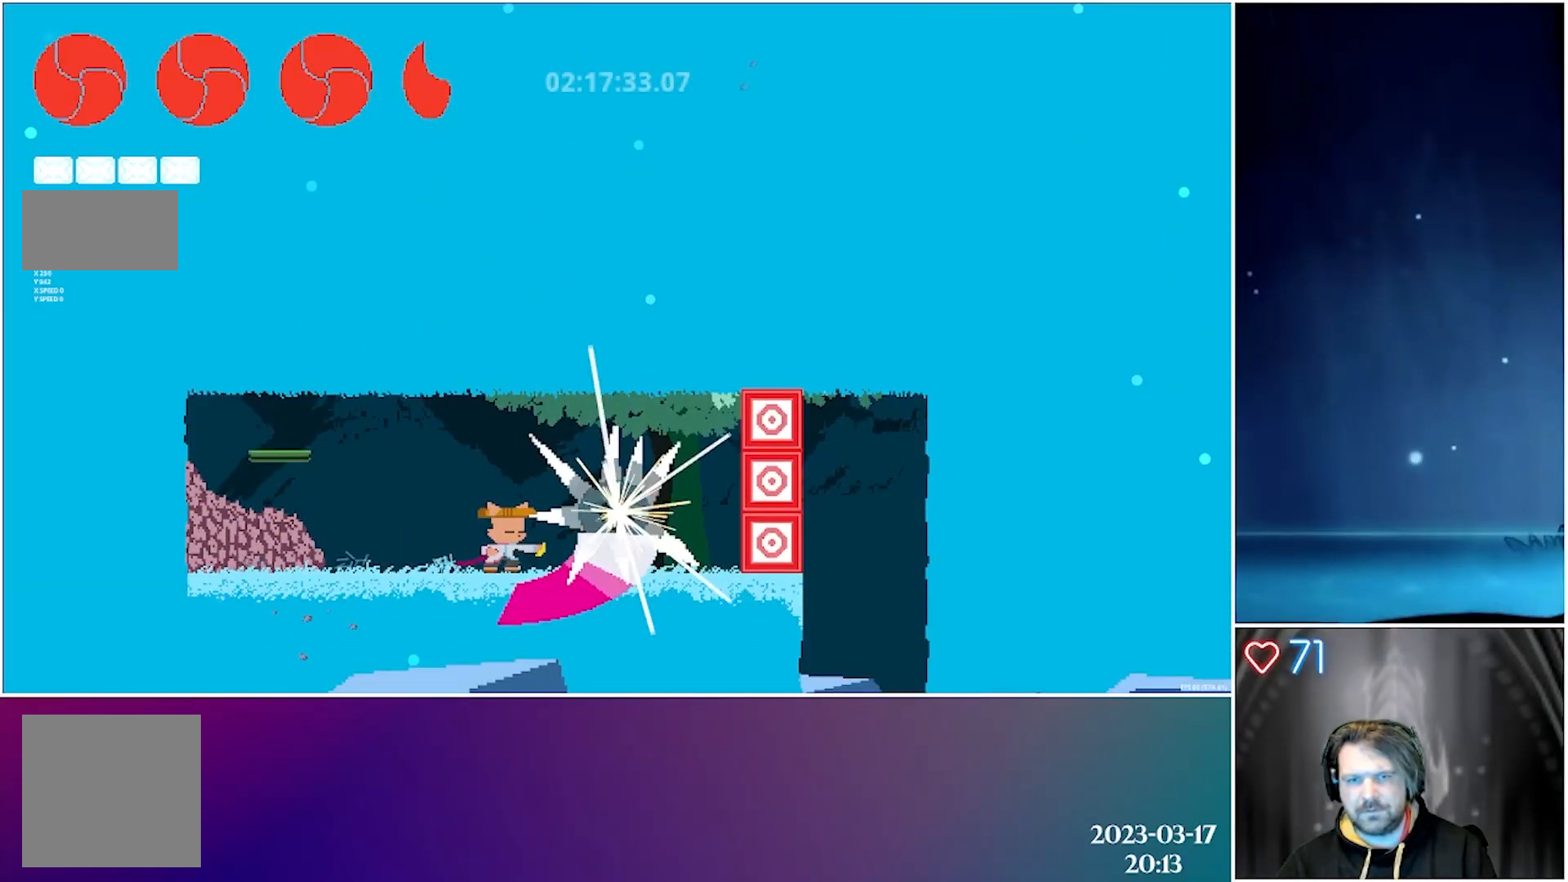
{"buttons": ["DPAD_RIGHT"], "left_stick": "center", "events": [[50, "X", "up"]]}
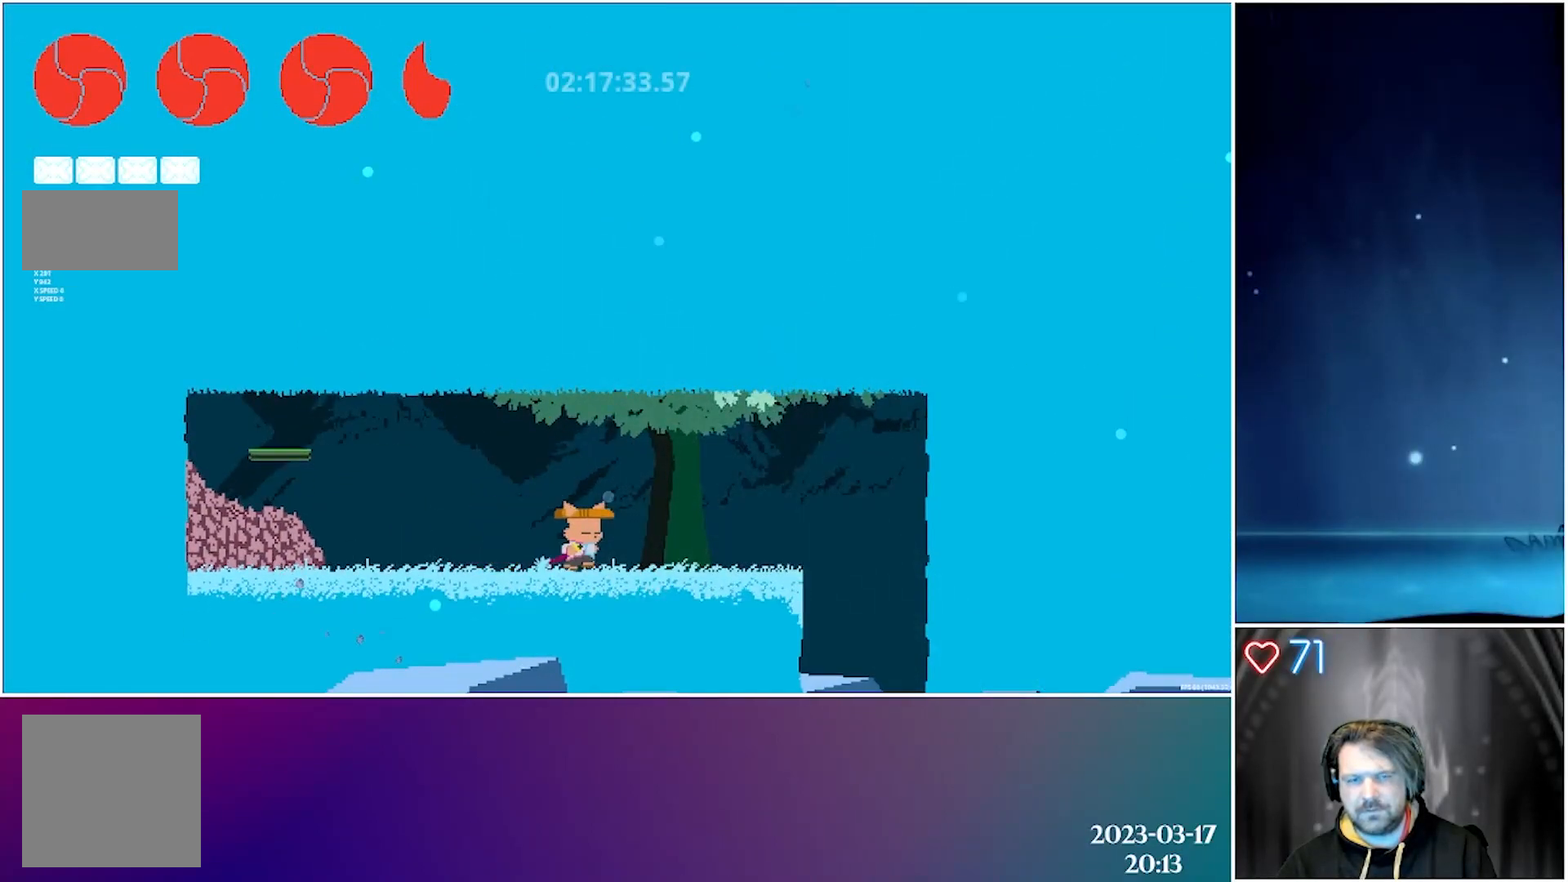
{"buttons": [], "left_stick": "center", "events": [[500, "DPAD_RIGHT", "up"]]}
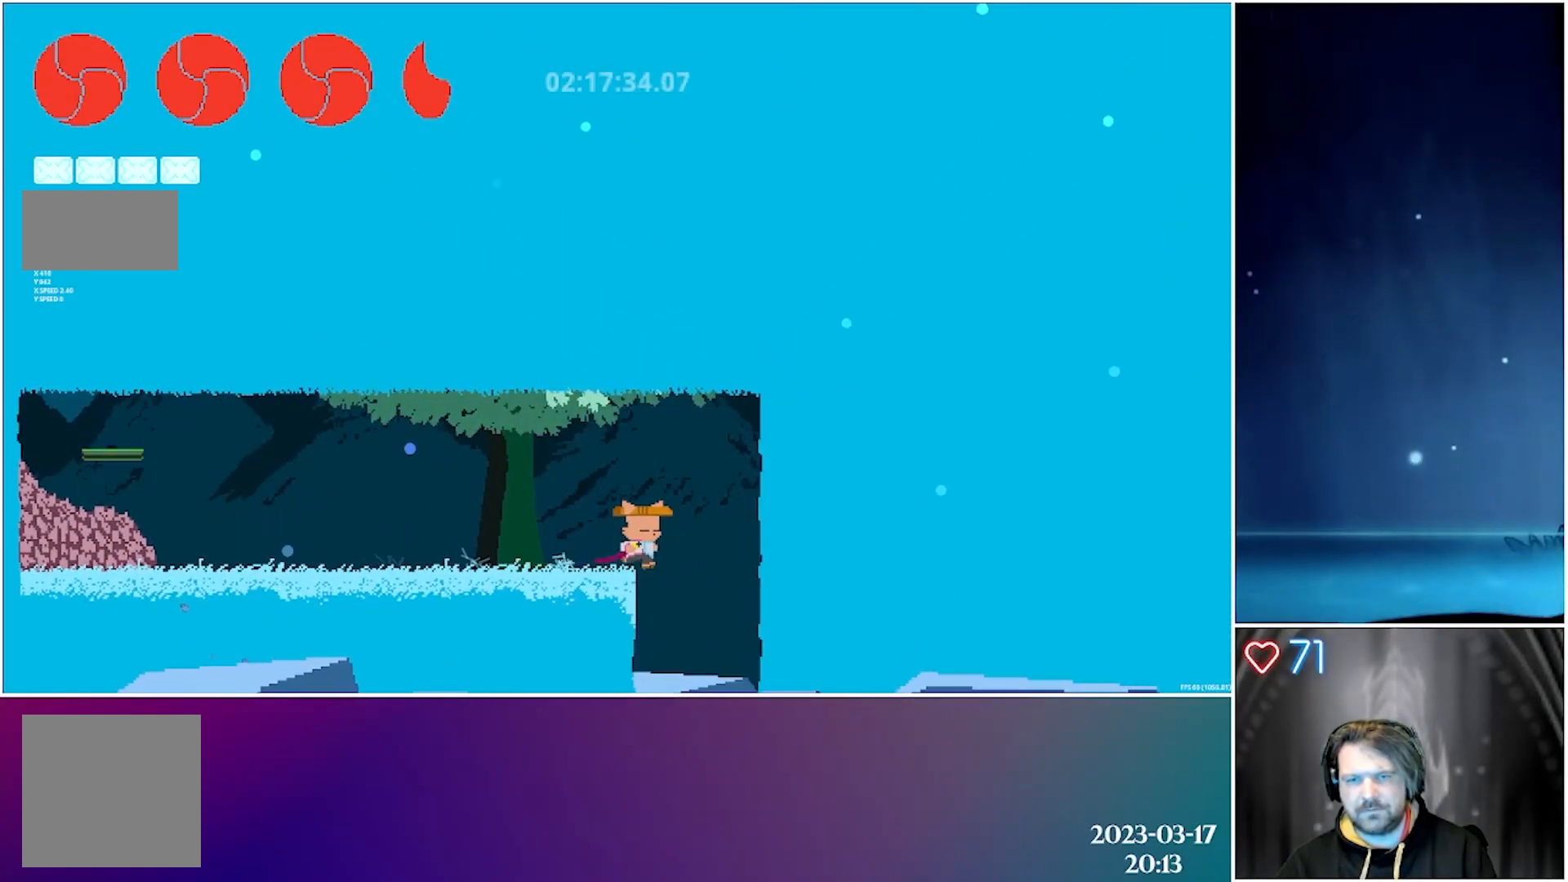
{"buttons": [], "left_stick": "center", "events": []}
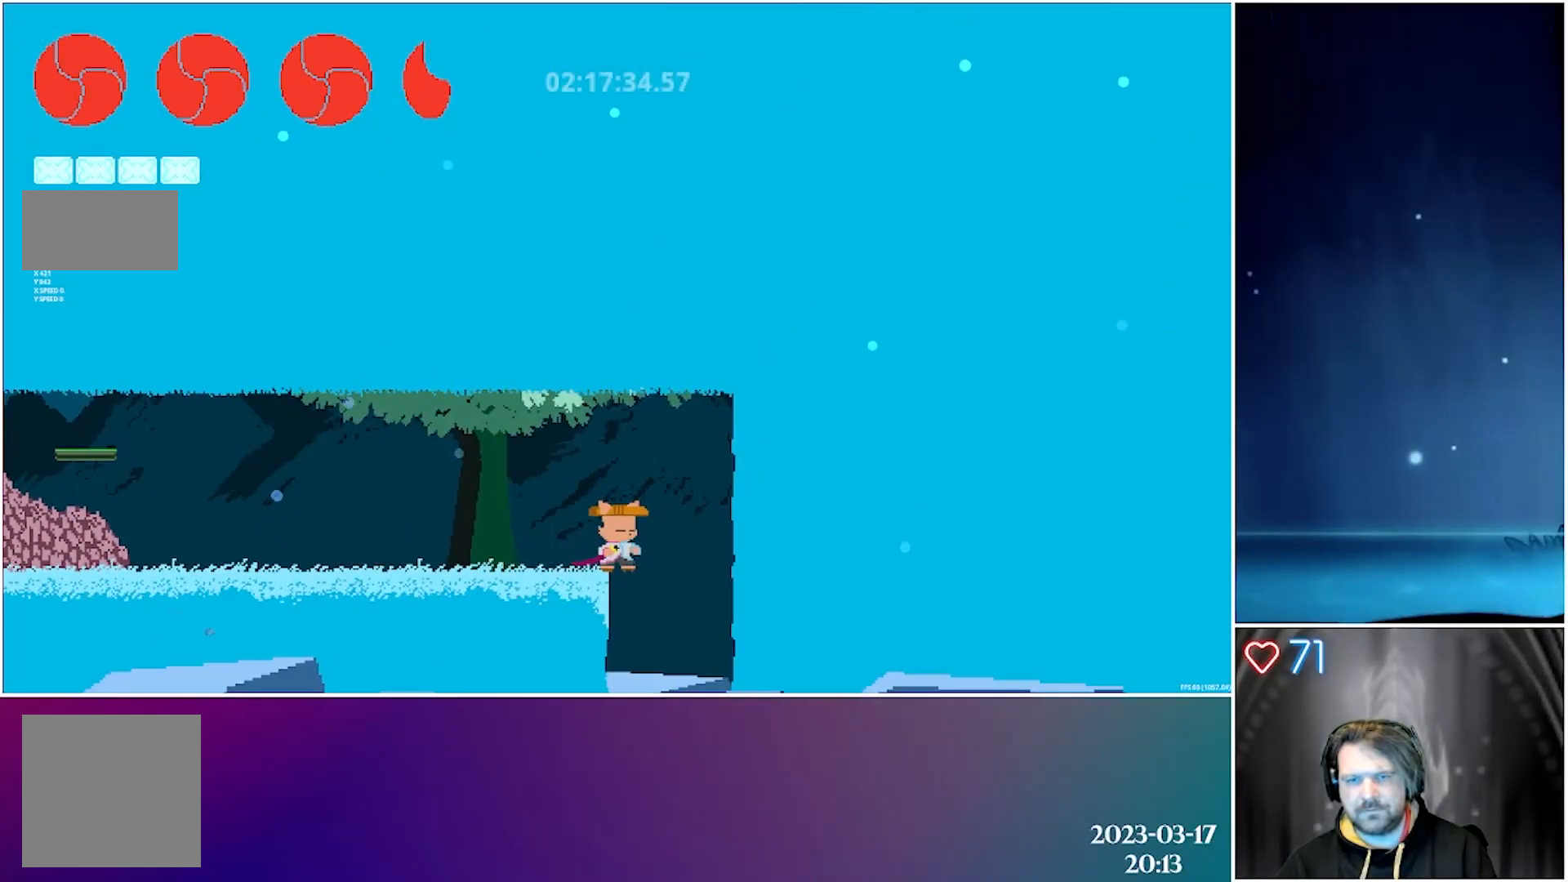
{"buttons": ["A", "DPAD_LEFT"], "left_stick": "center", "events": [[50, "DPAD_RIGHT", "down"], [150, "DPAD_RIGHT", "up"], [400, "A", "down"], [467, "DPAD_LEFT", "down"]]}
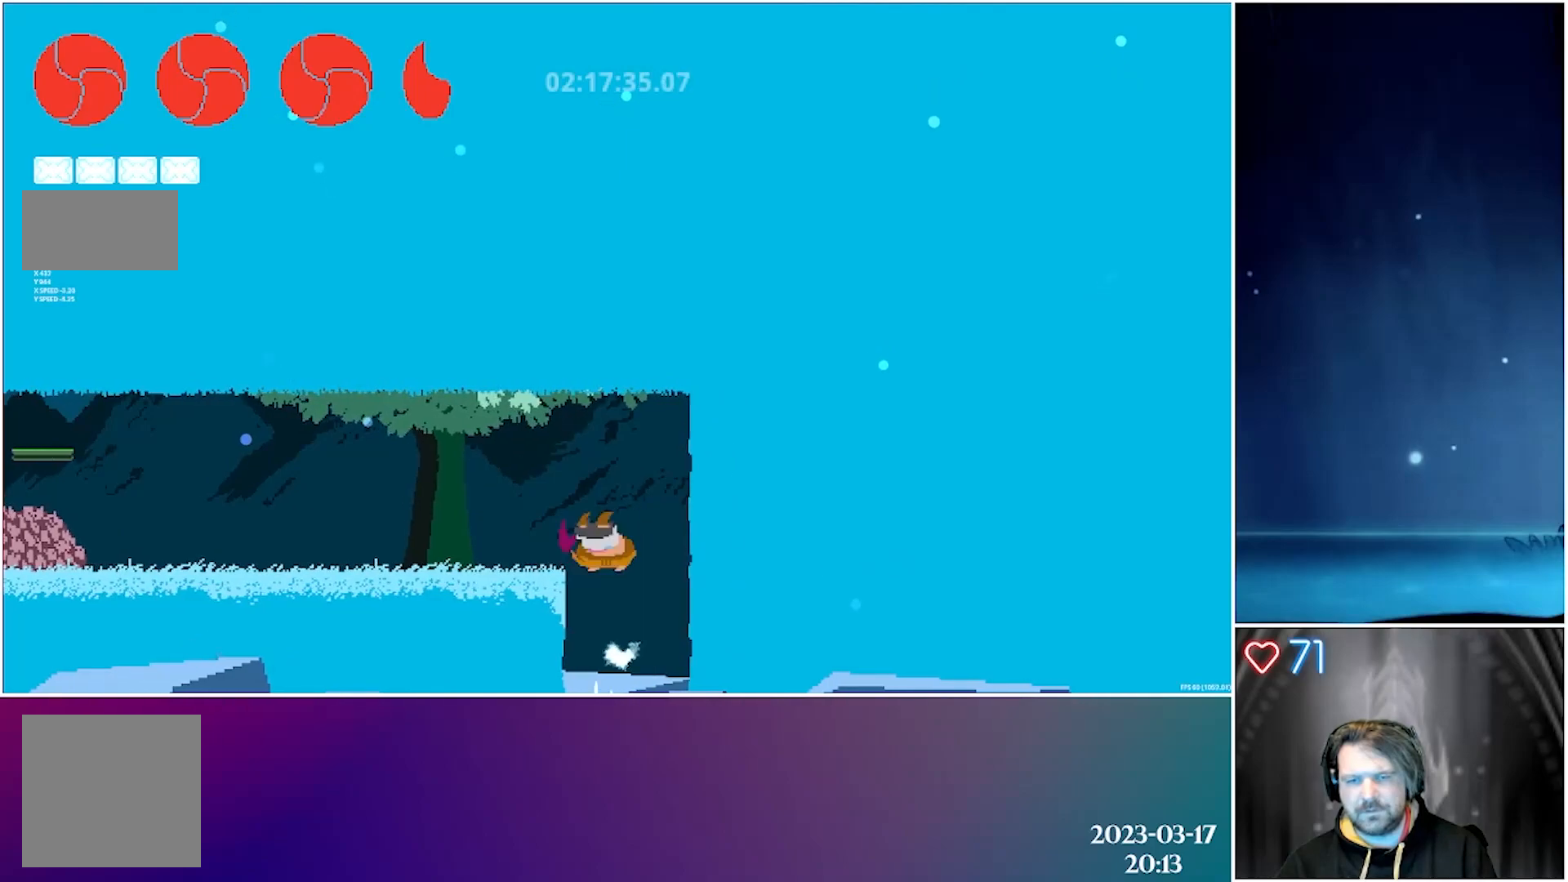
{"buttons": [], "left_stick": "center", "events": [[217, "A", "up"], [317, "DPAD_LEFT", "up"]]}
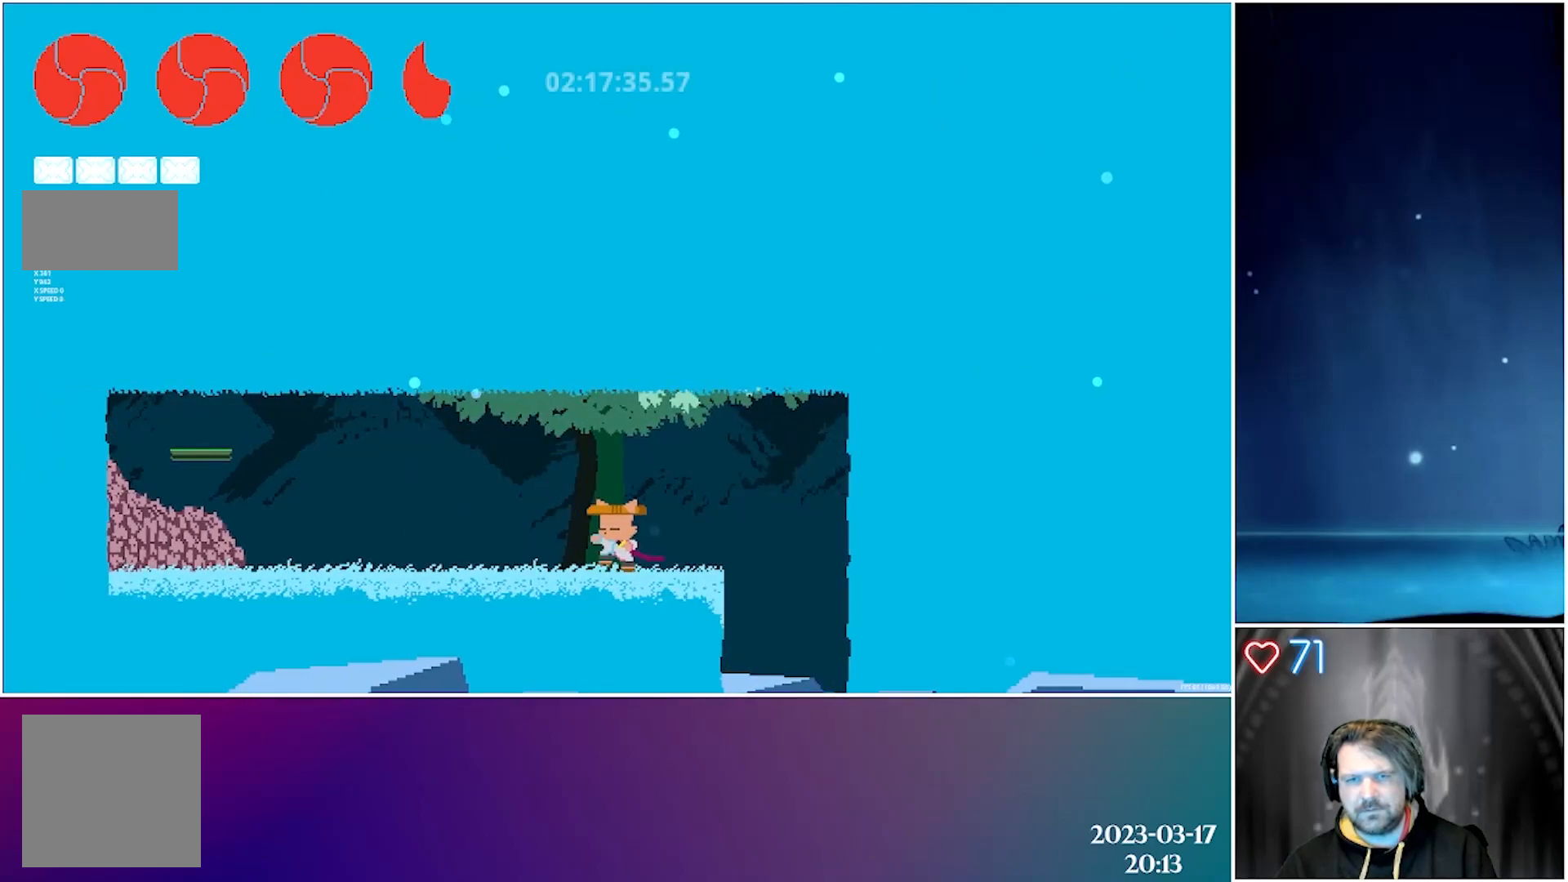
{"buttons": [], "left_stick": "center", "events": [[67, "R1", "down"], [183, "R1", "up"]]}
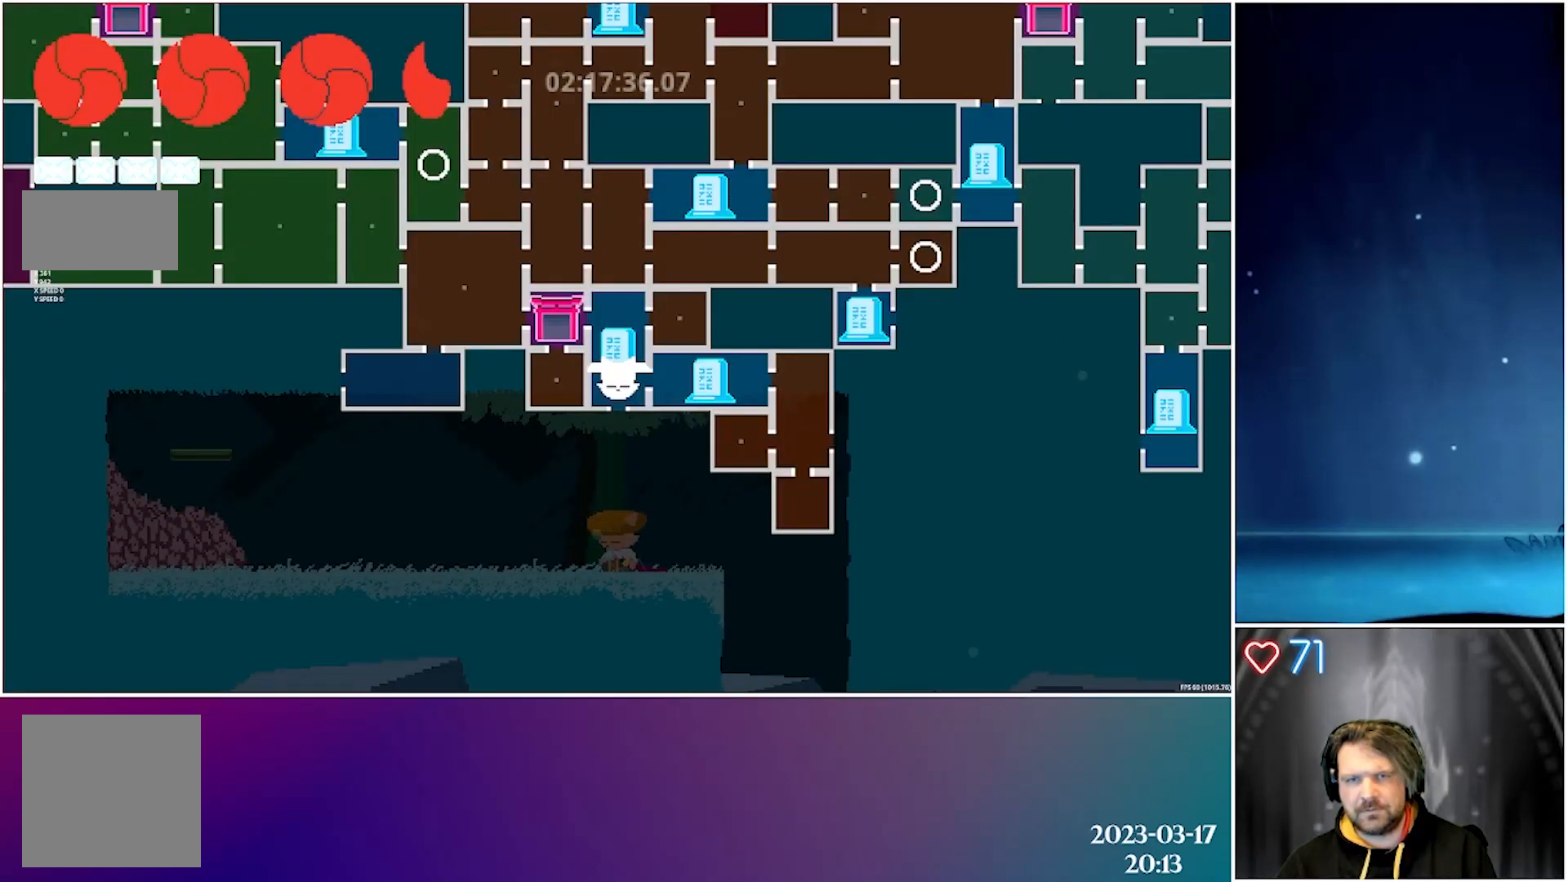
{"buttons": [], "left_stick": "center", "events": []}
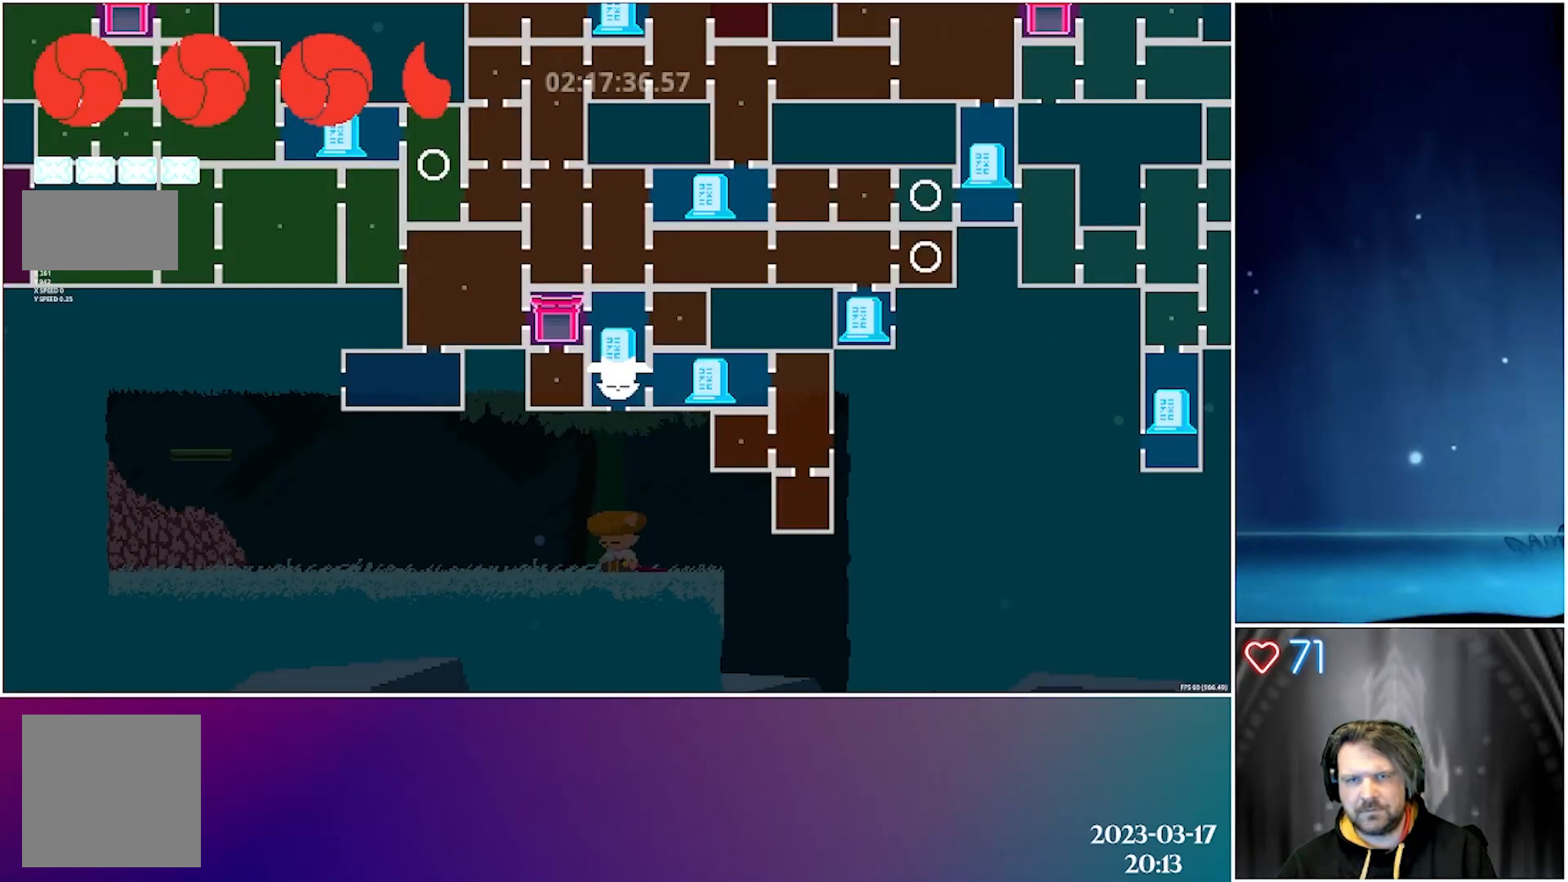
{"buttons": ["R1"], "left_stick": "center", "events": [[433, "R1", "down"]]}
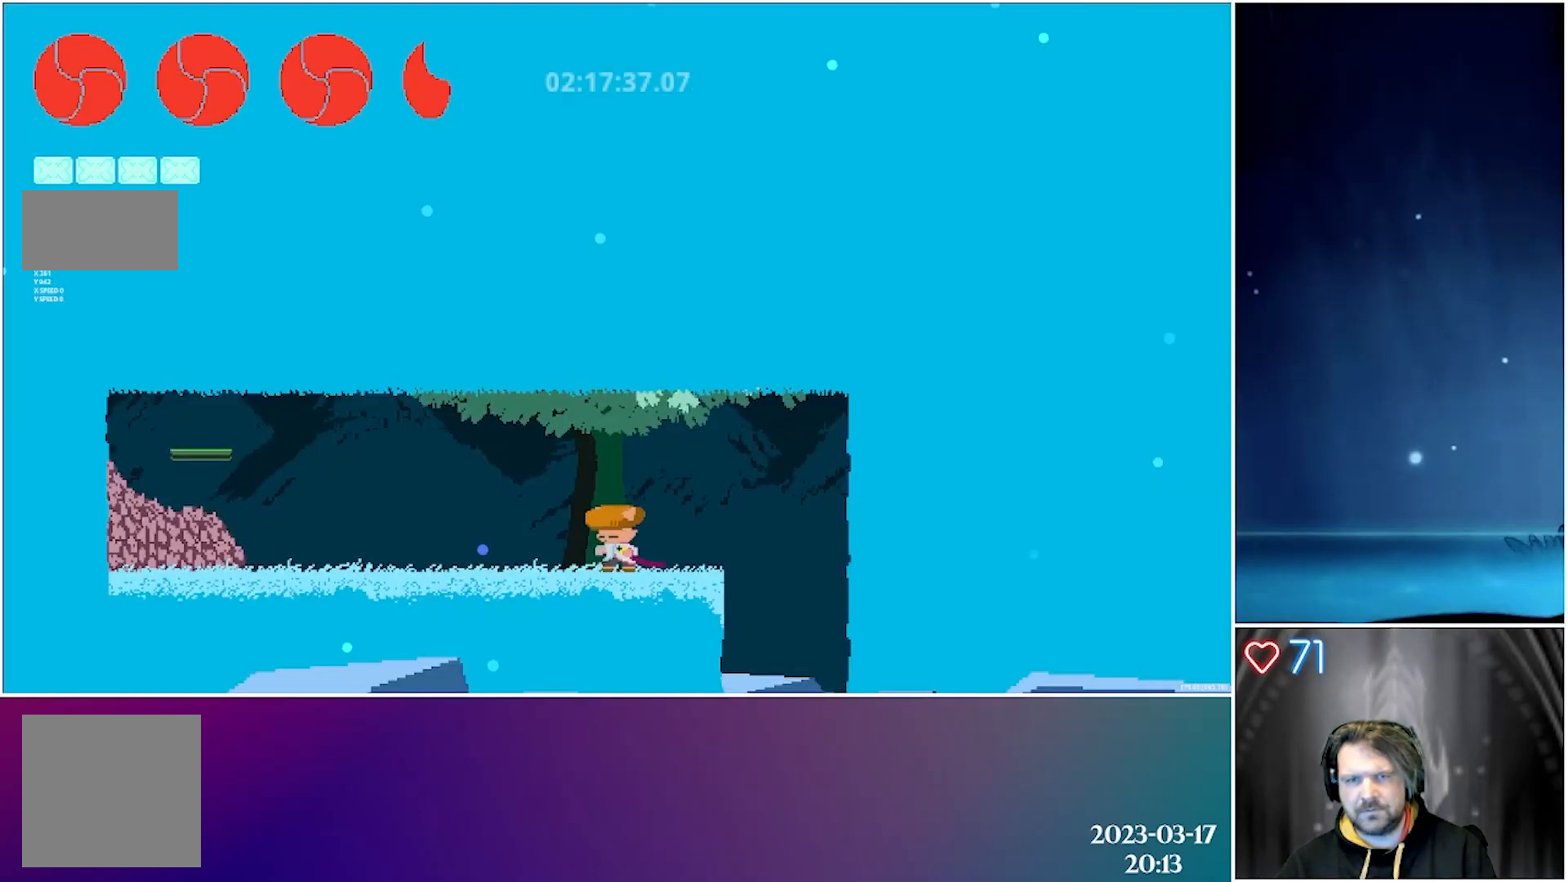
{"buttons": ["DPAD_LEFT"], "left_stick": "center", "events": [[33, "DPAD_LEFT", "down"], [33, "R1", "up"]]}
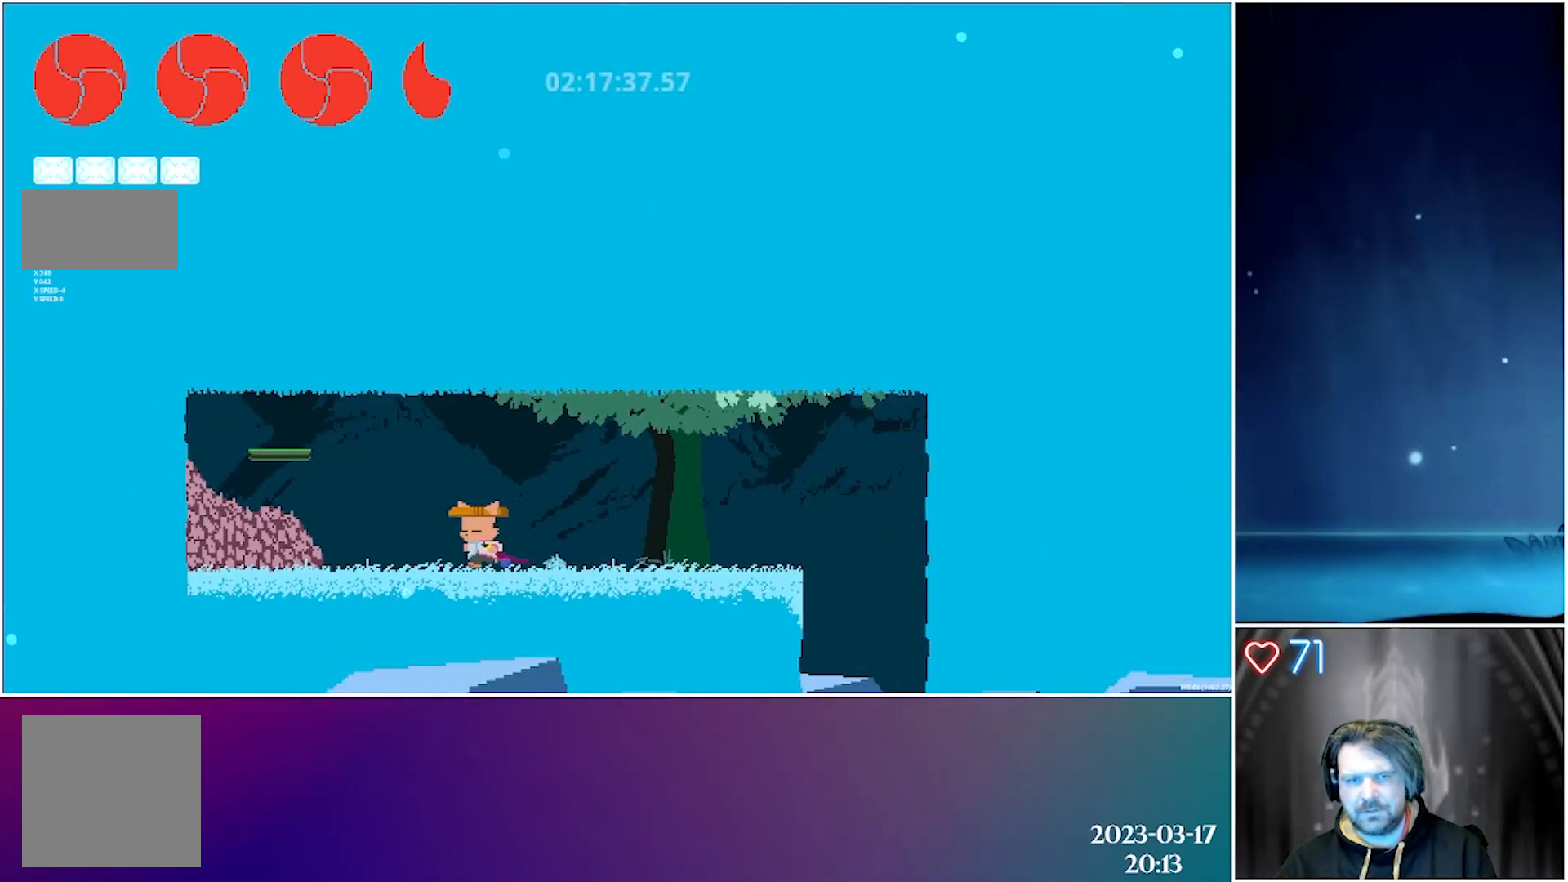
{"buttons": [], "left_stick": "center", "events": [[233, "A", "down"], [450, "A", "up"], [483, "DPAD_LEFT", "up"]]}
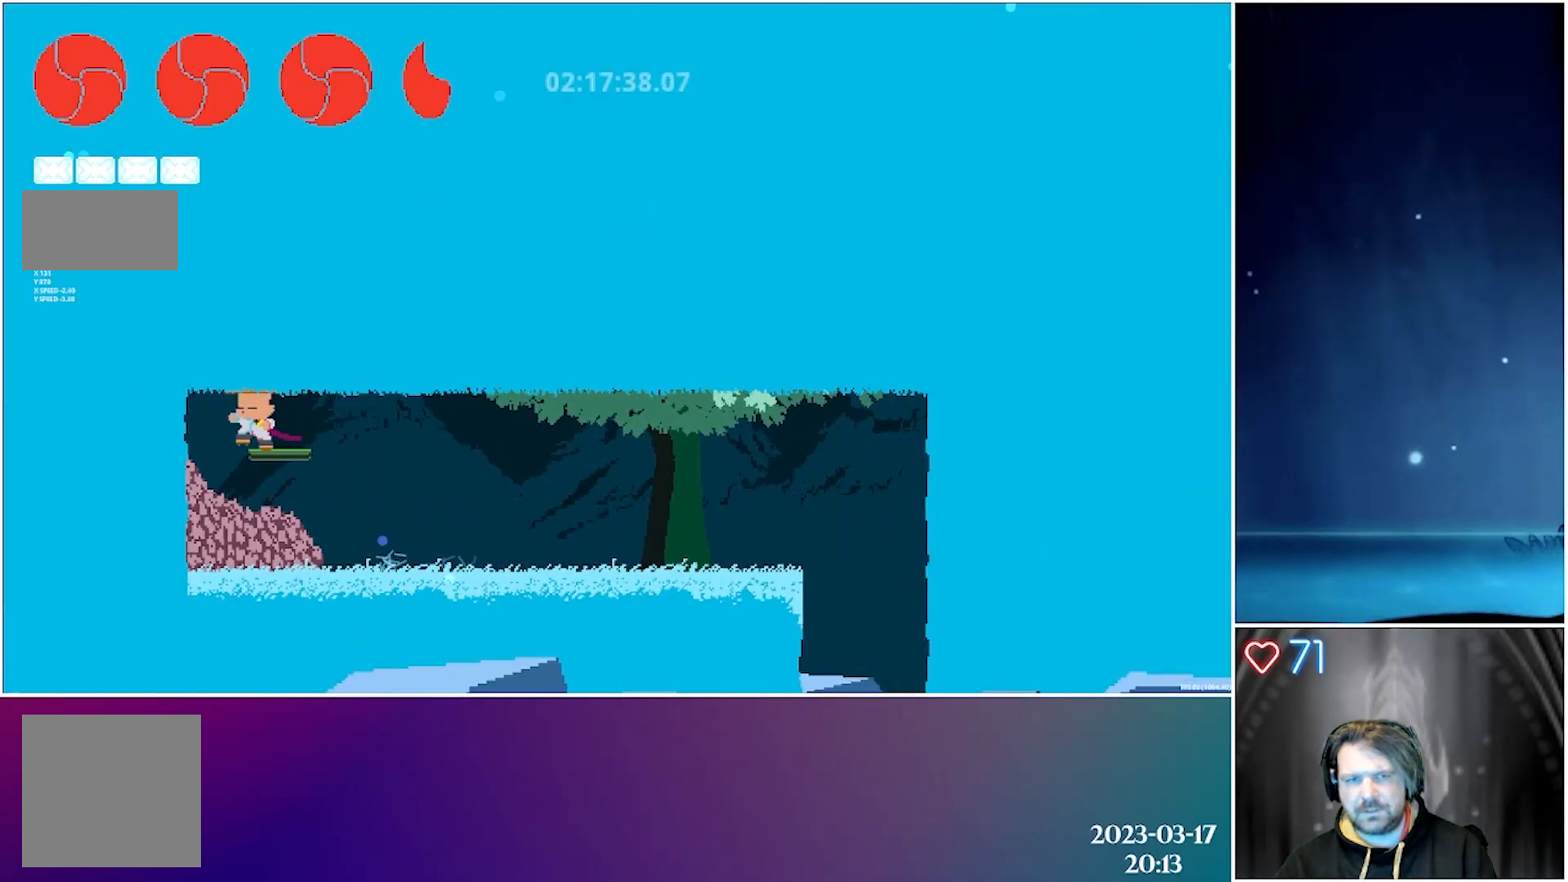
{"buttons": ["A"], "left_stick": "center", "events": [[183, "DPAD_RIGHT", "down"], [250, "A", "down"], [267, "DPAD_RIGHT", "up"]]}
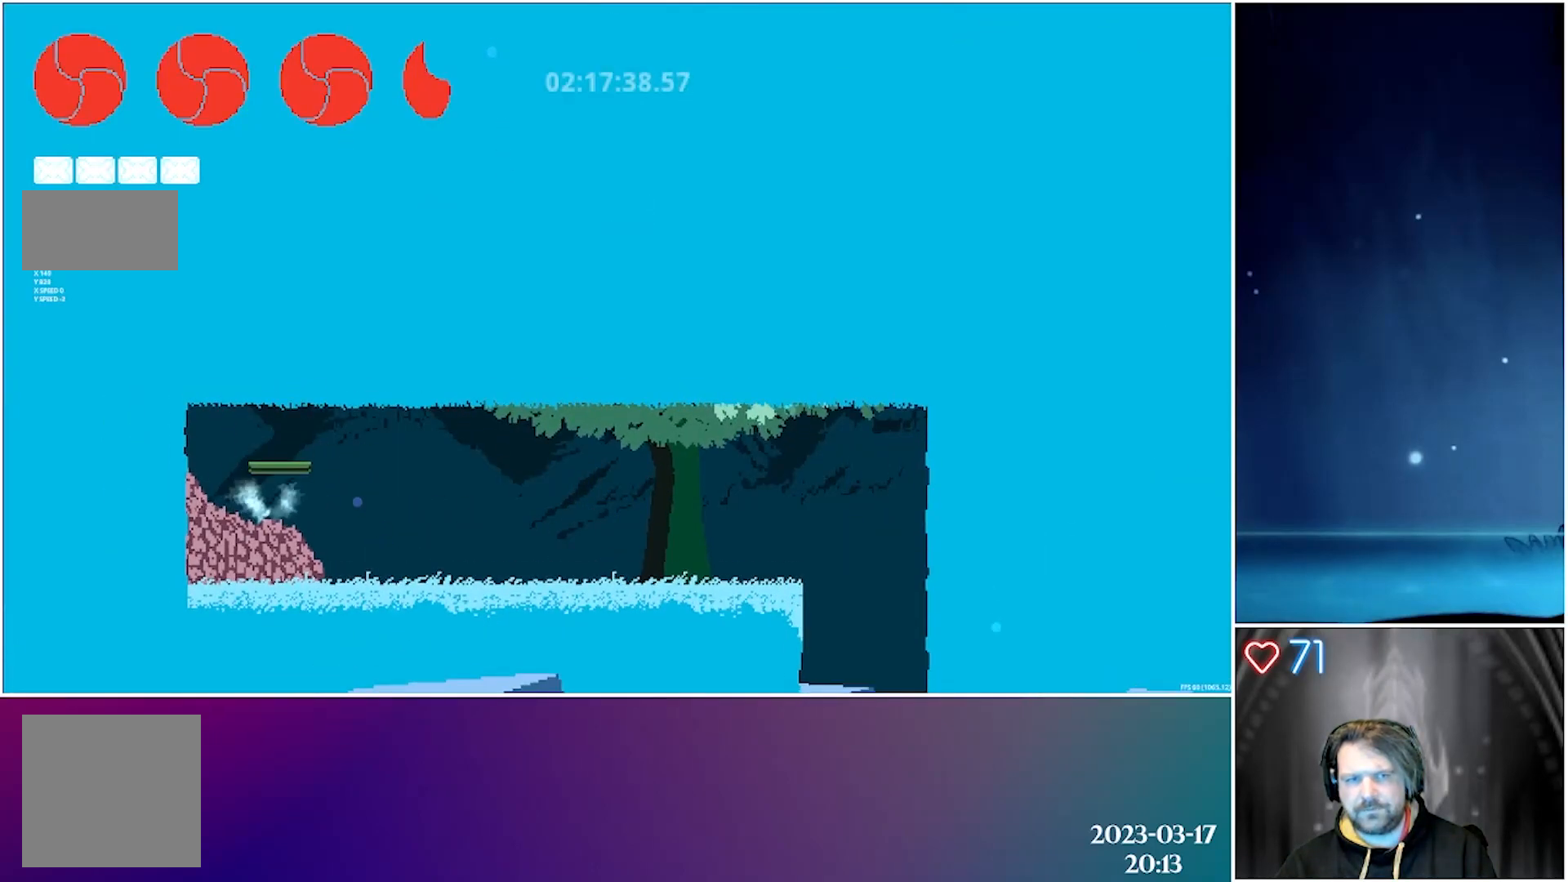
{"buttons": [], "left_stick": "center", "events": [[67, "A", "up"]]}
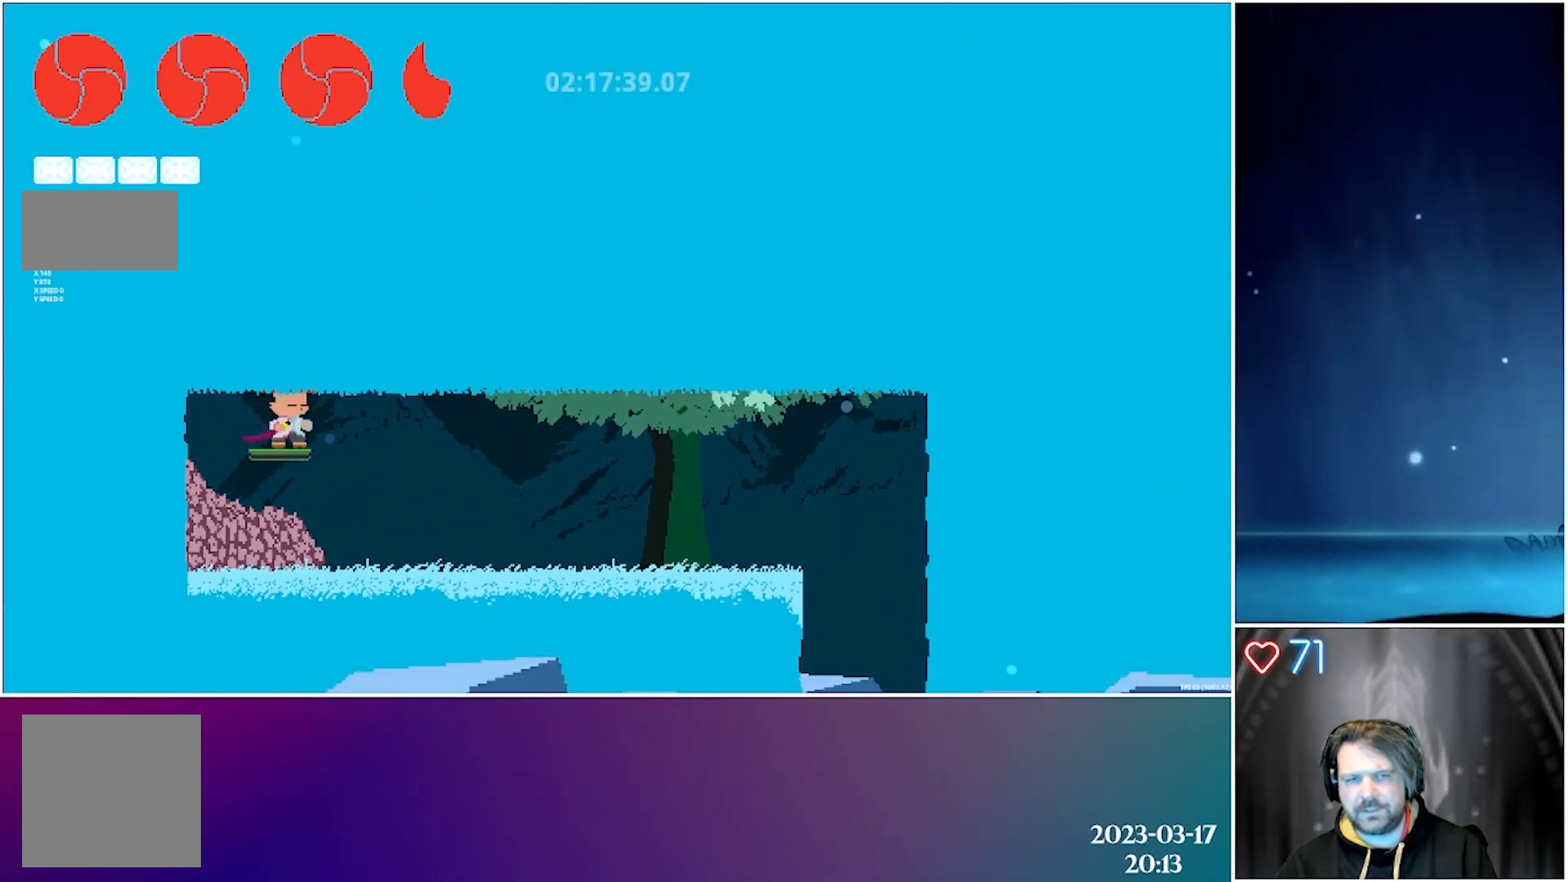
{"buttons": ["A", "DPAD_RIGHT"], "left_stick": "center", "events": [[67, "A", "down"], [400, "A", "up"], [433, "DPAD_RIGHT", "down"], [467, "A", "down"]]}
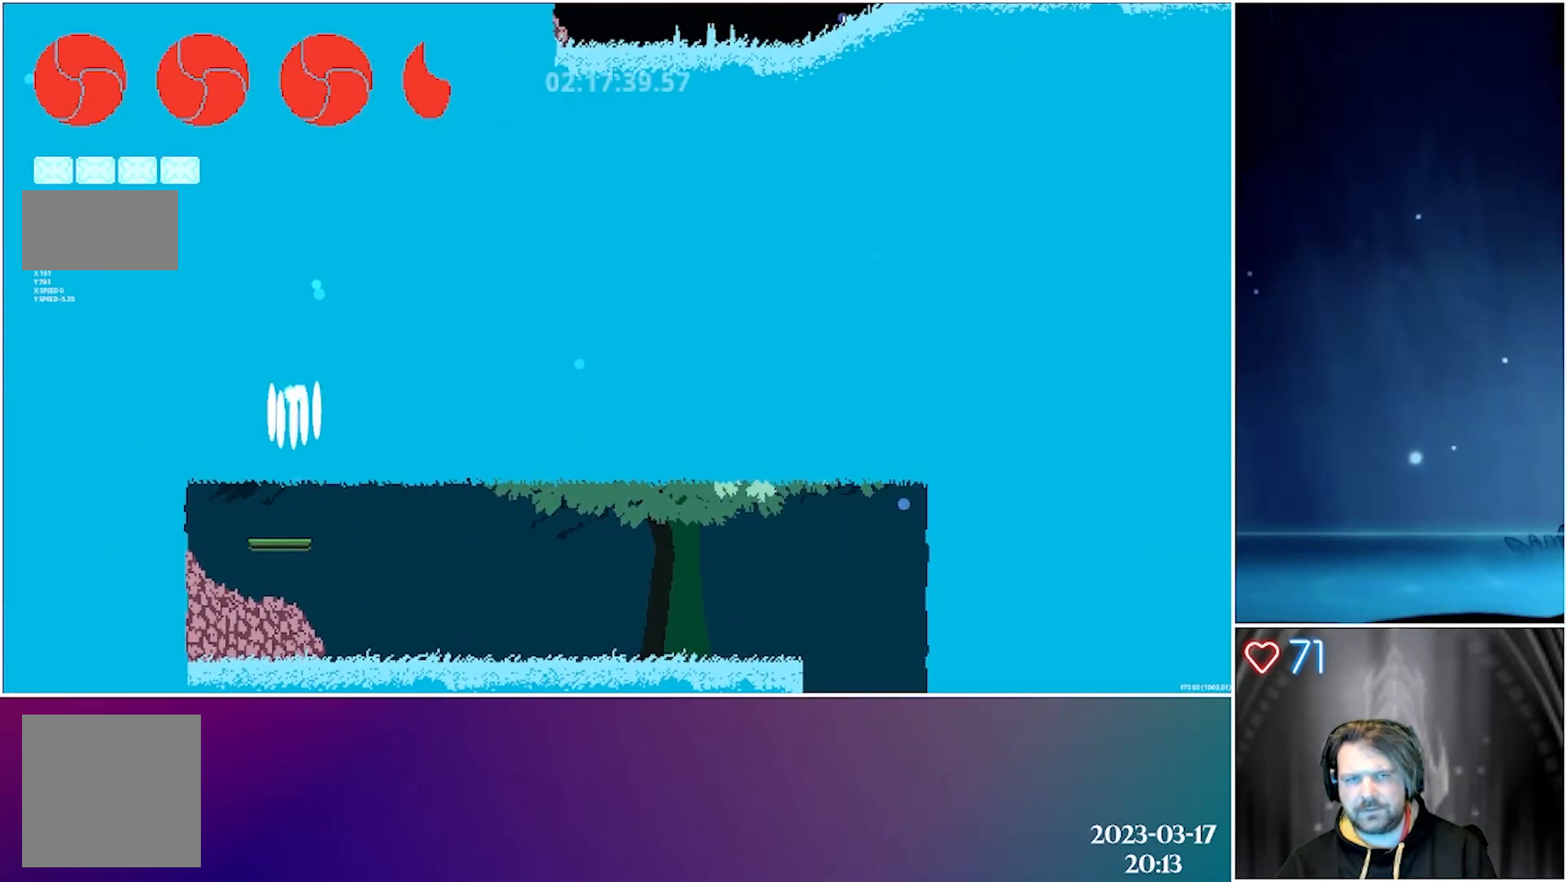
{"buttons": ["DPAD_RIGHT"], "left_stick": "center", "events": [[400, "A", "up"]]}
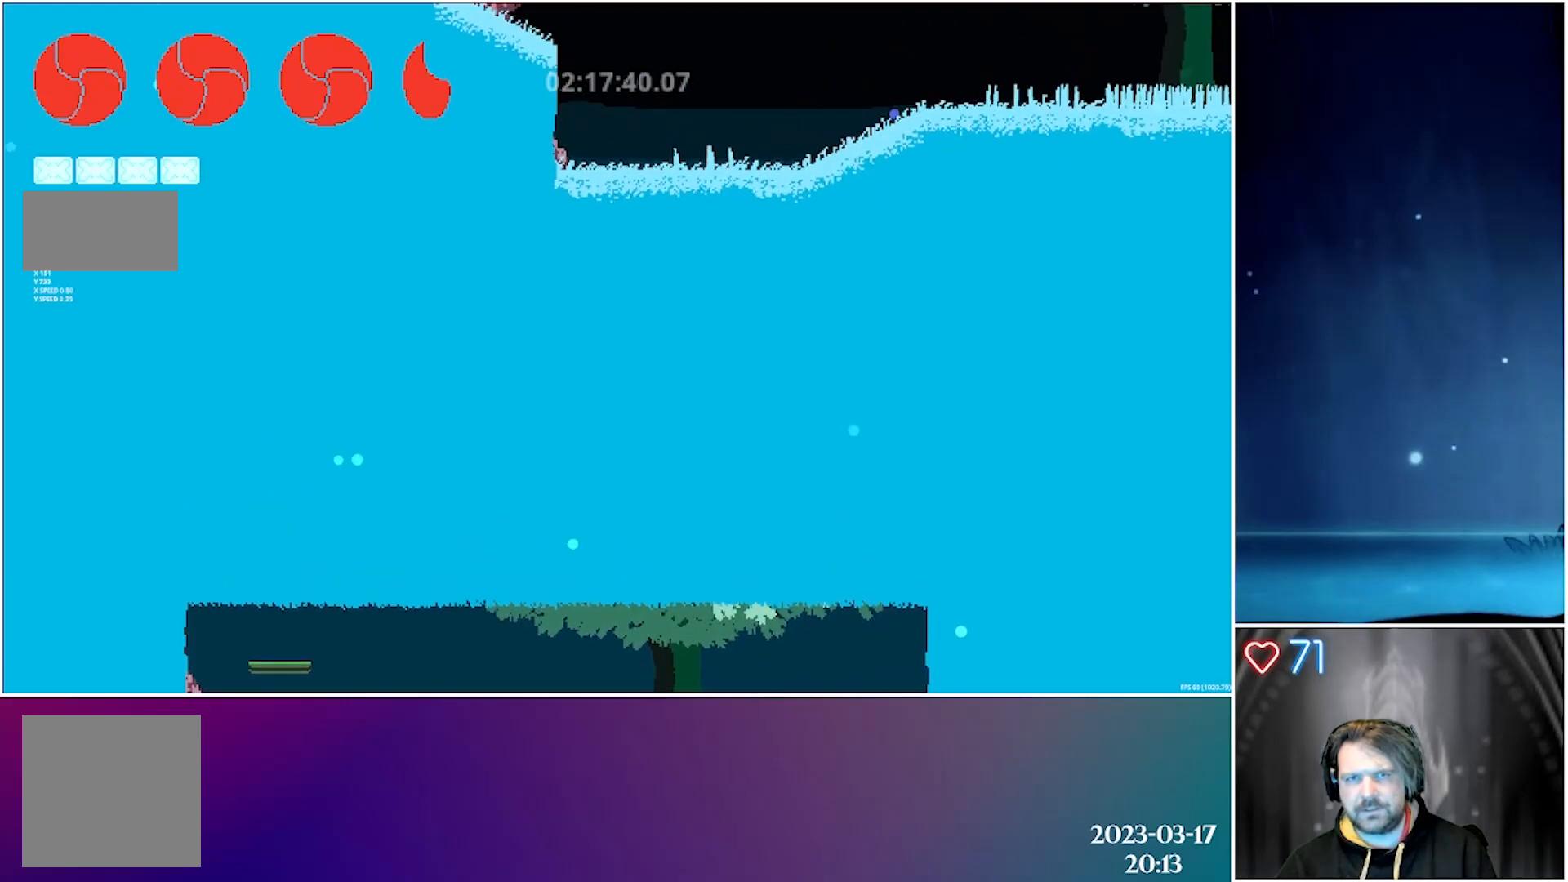
{"buttons": ["A", "DPAD_UP", "DPAD_RIGHT"], "left_stick": "center", "events": [[33, "A", "down"], [317, "DPAD_UP", "down"], [383, "A", "up"], [383, "DPAD_RIGHT", "up"], [450, "A", "down"], [450, "DPAD_RIGHT", "down"]]}
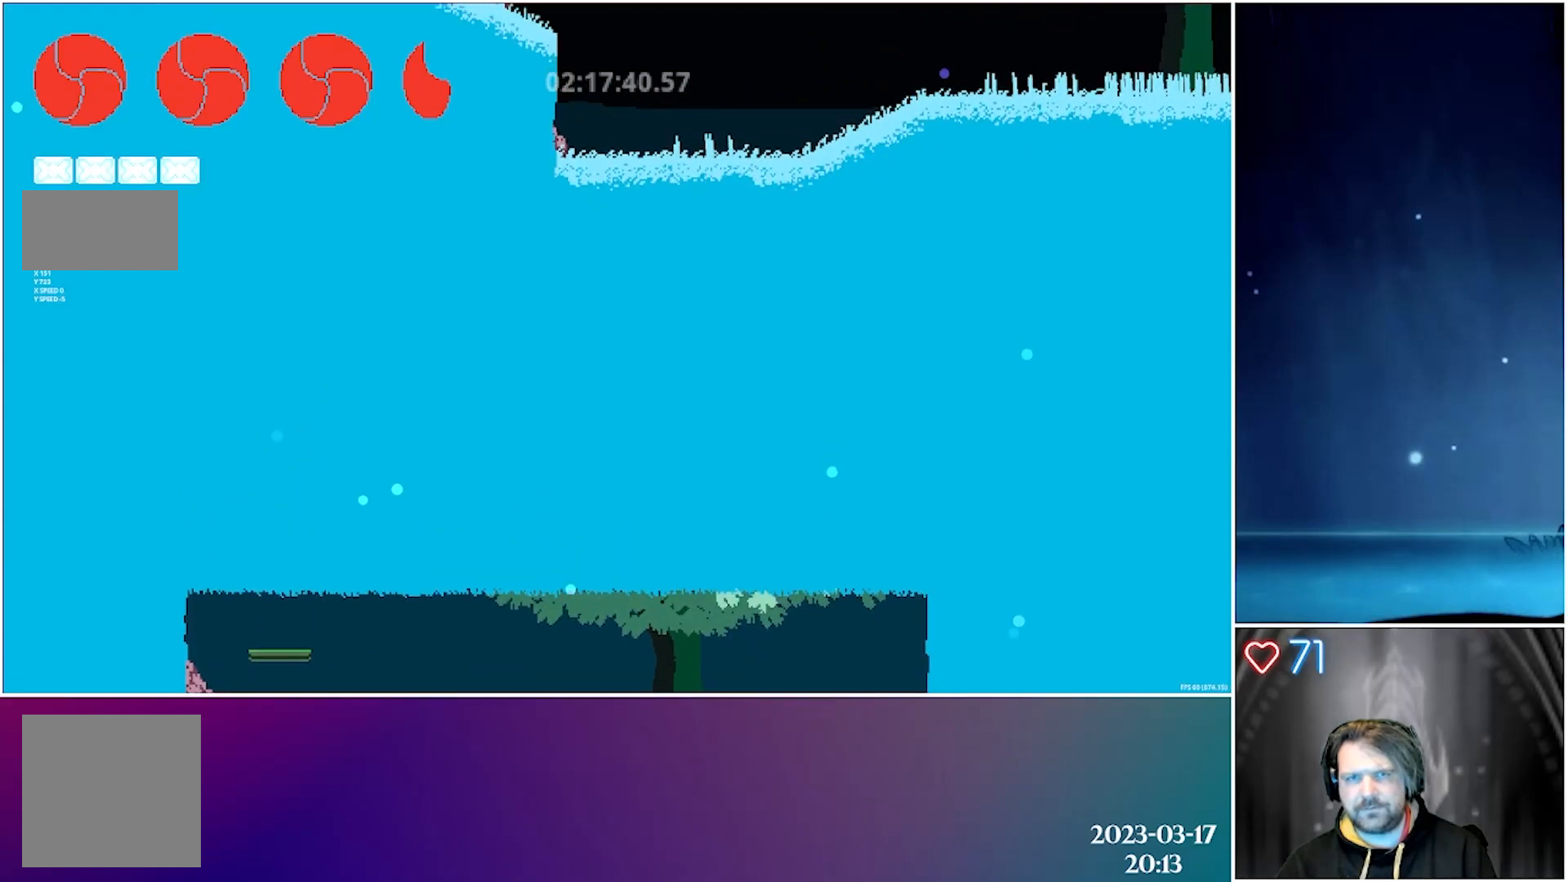
{"buttons": ["DPAD_UP", "DPAD_RIGHT"], "left_stick": "center", "events": [[267, "A", "up"], [317, "A", "down"], [500, "A", "up"]]}
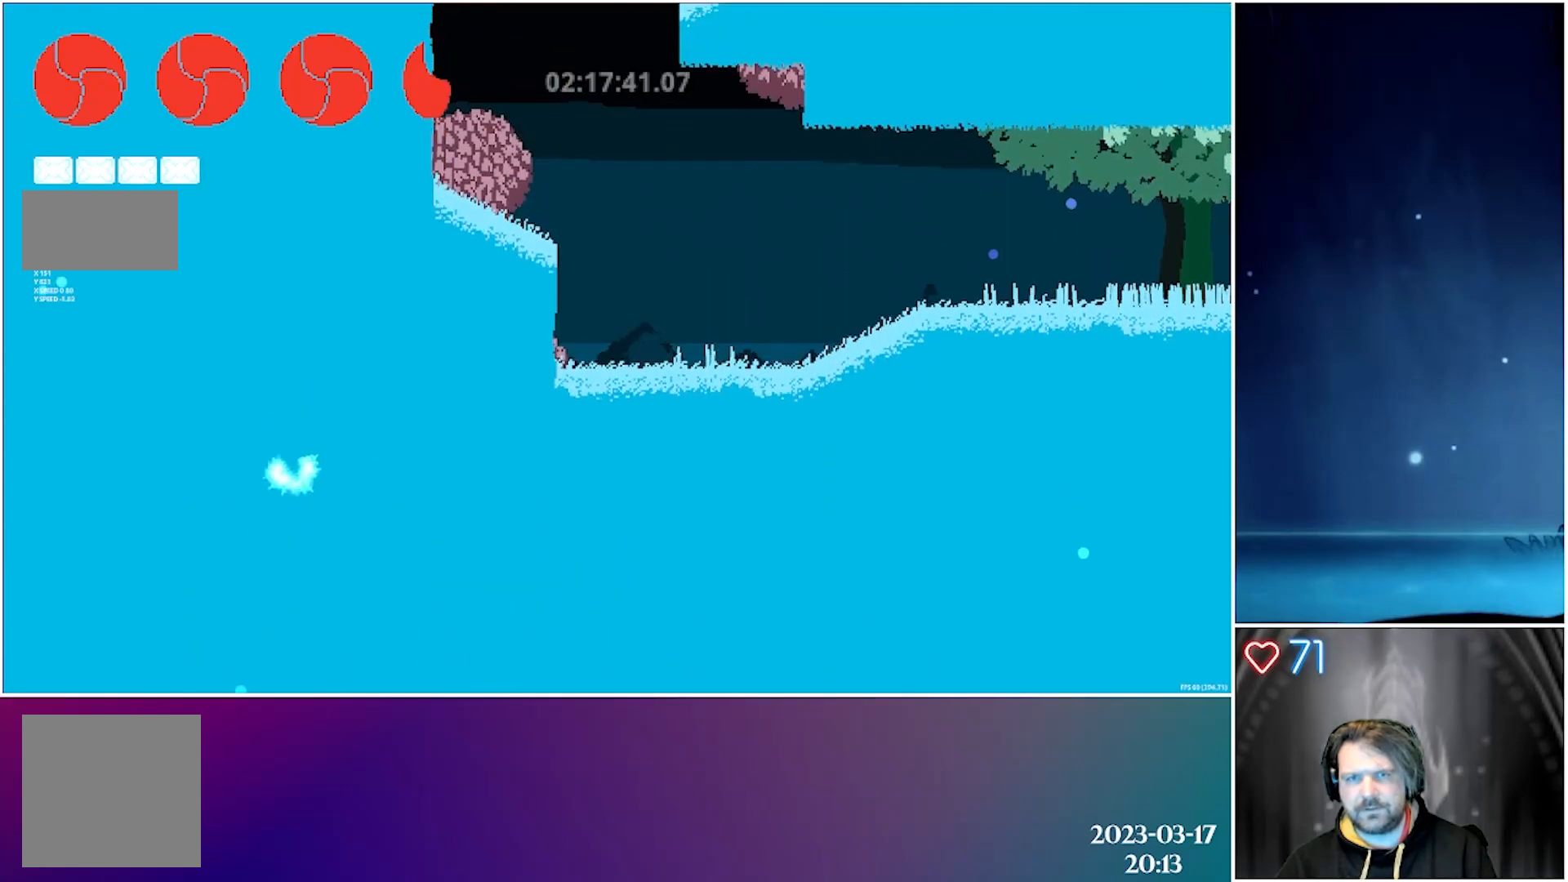
{"buttons": ["DPAD_RIGHT"], "left_stick": "center", "events": [[83, "DPAD_UP", "up"]]}
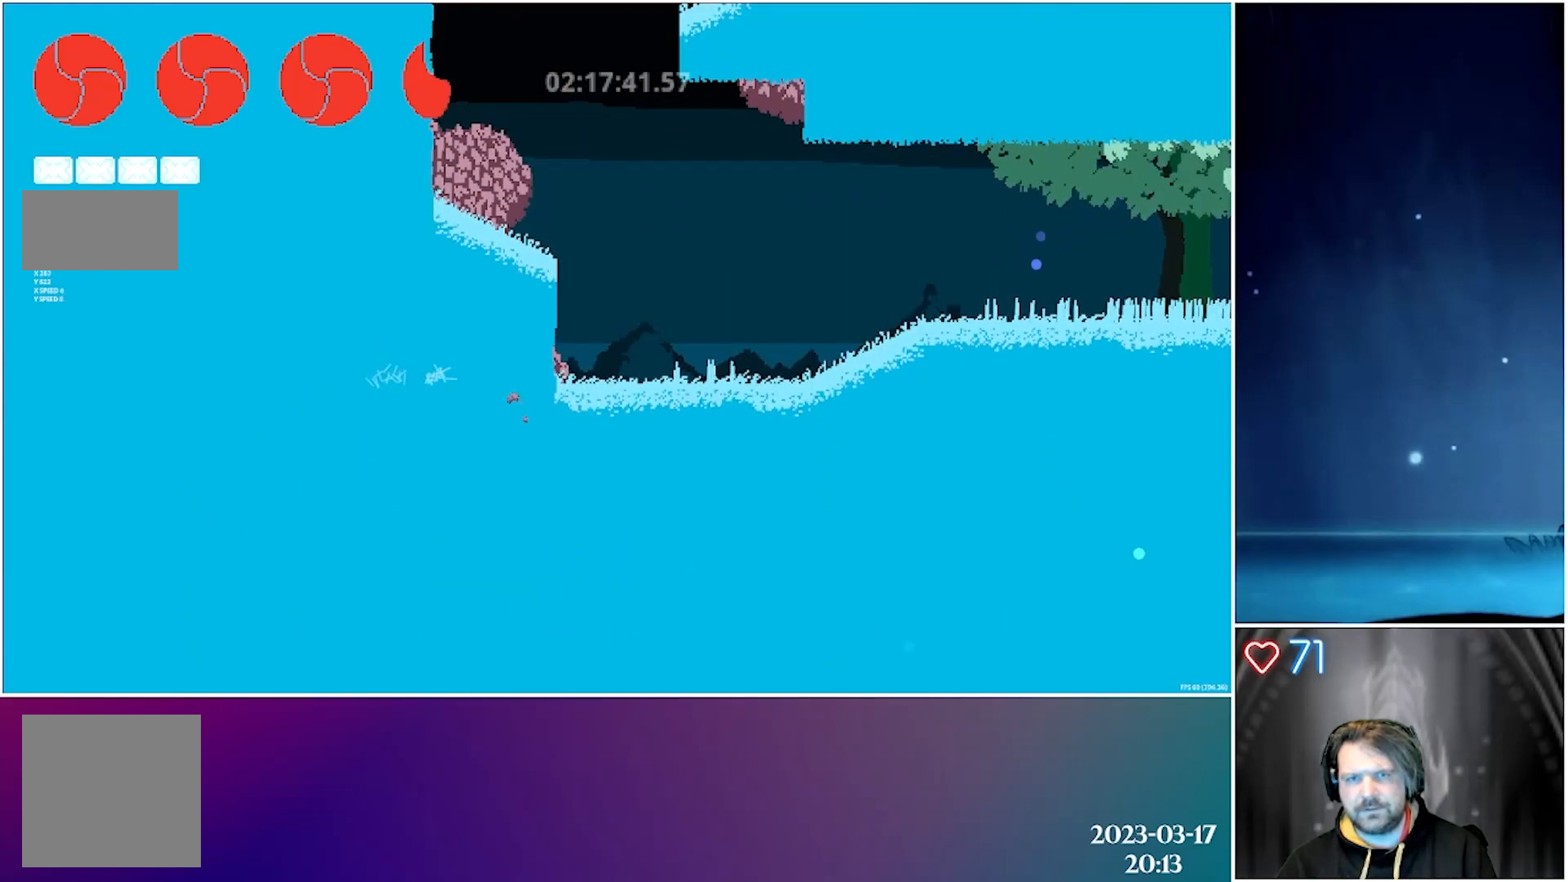
{"buttons": ["A", "DPAD_LEFT"], "left_stick": "center", "events": [[83, "A", "down"], [183, "A", "up"], [350, "DPAD_RIGHT", "up"], [450, "A", "down"], [467, "DPAD_LEFT", "down"]]}
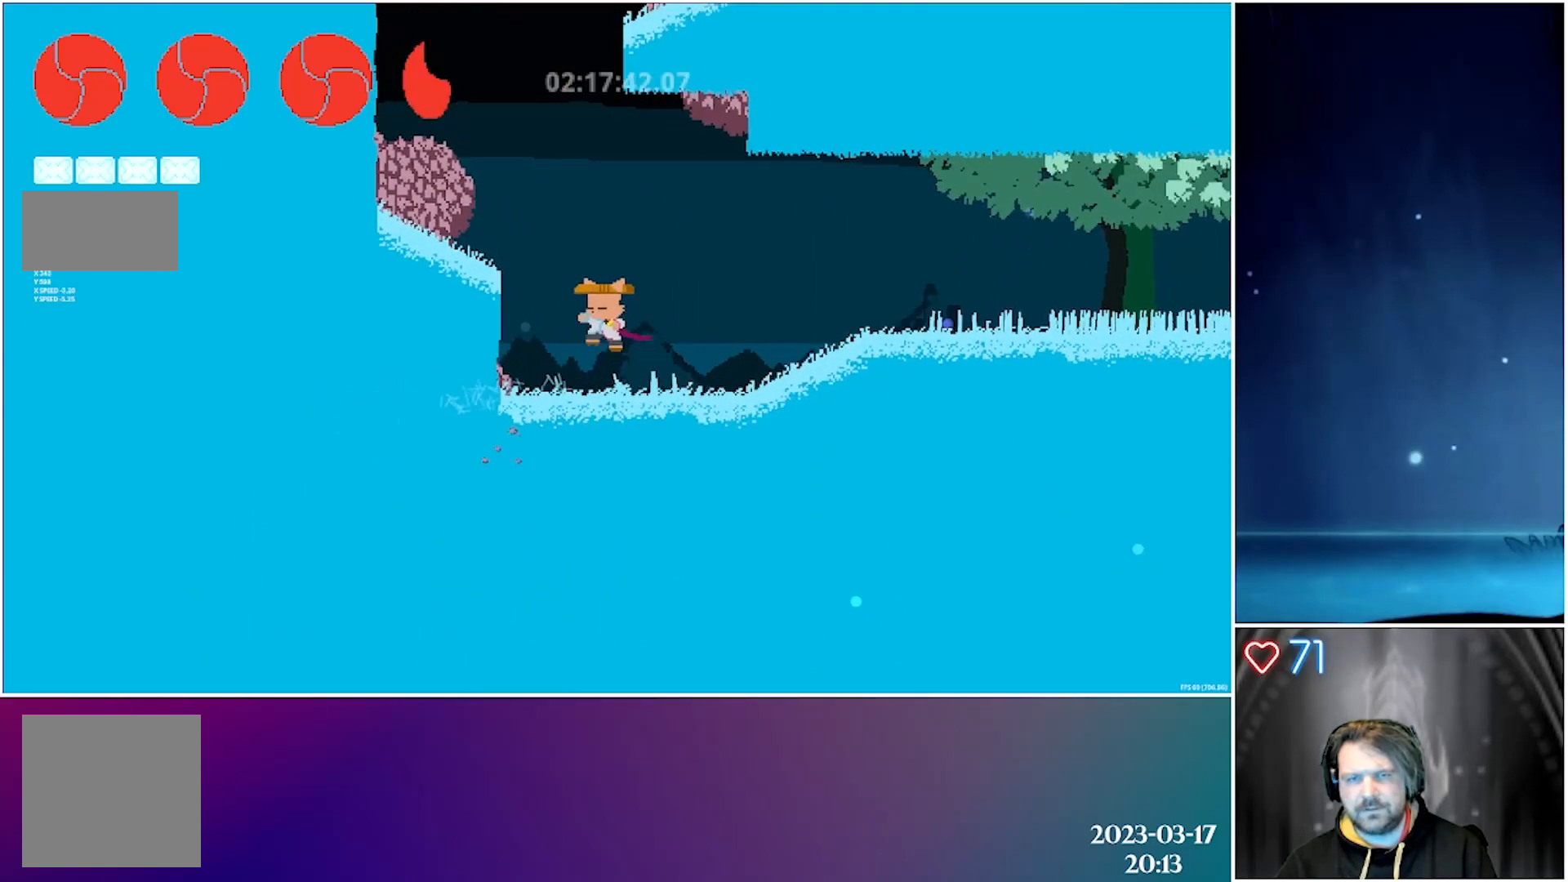
{"buttons": ["A"], "left_stick": "center", "events": [[283, "A", "up"], [417, "DPAD_LEFT", "up"], [467, "A", "down"]]}
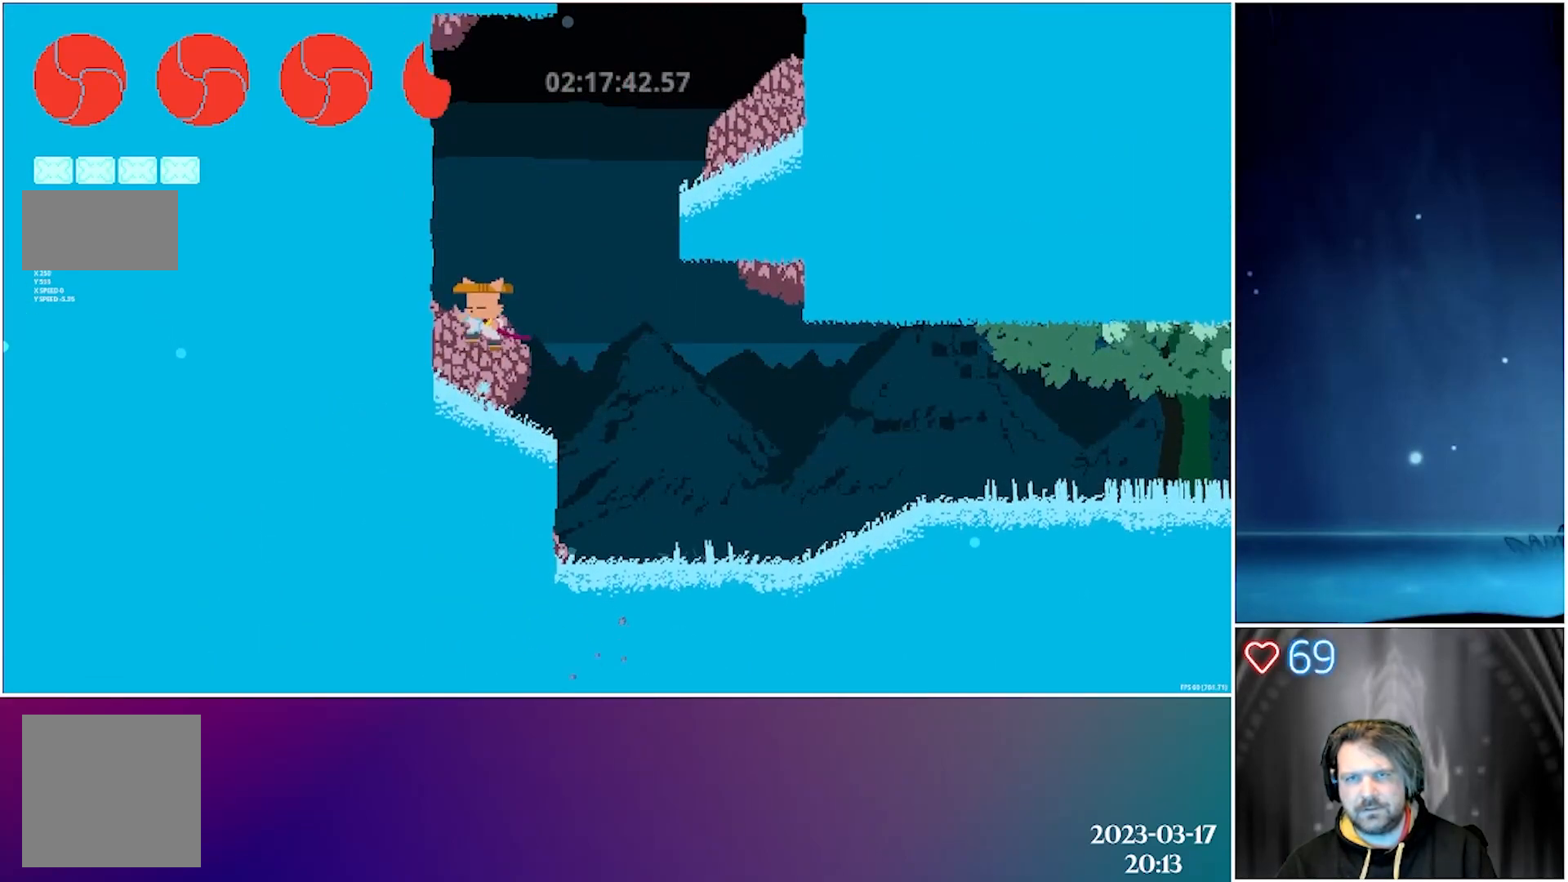
{"buttons": ["DPAD_RIGHT"], "left_stick": "center", "events": [[100, "DPAD_RIGHT", "down"], [233, "A", "up"], [283, "A", "down"], [483, "A", "up"]]}
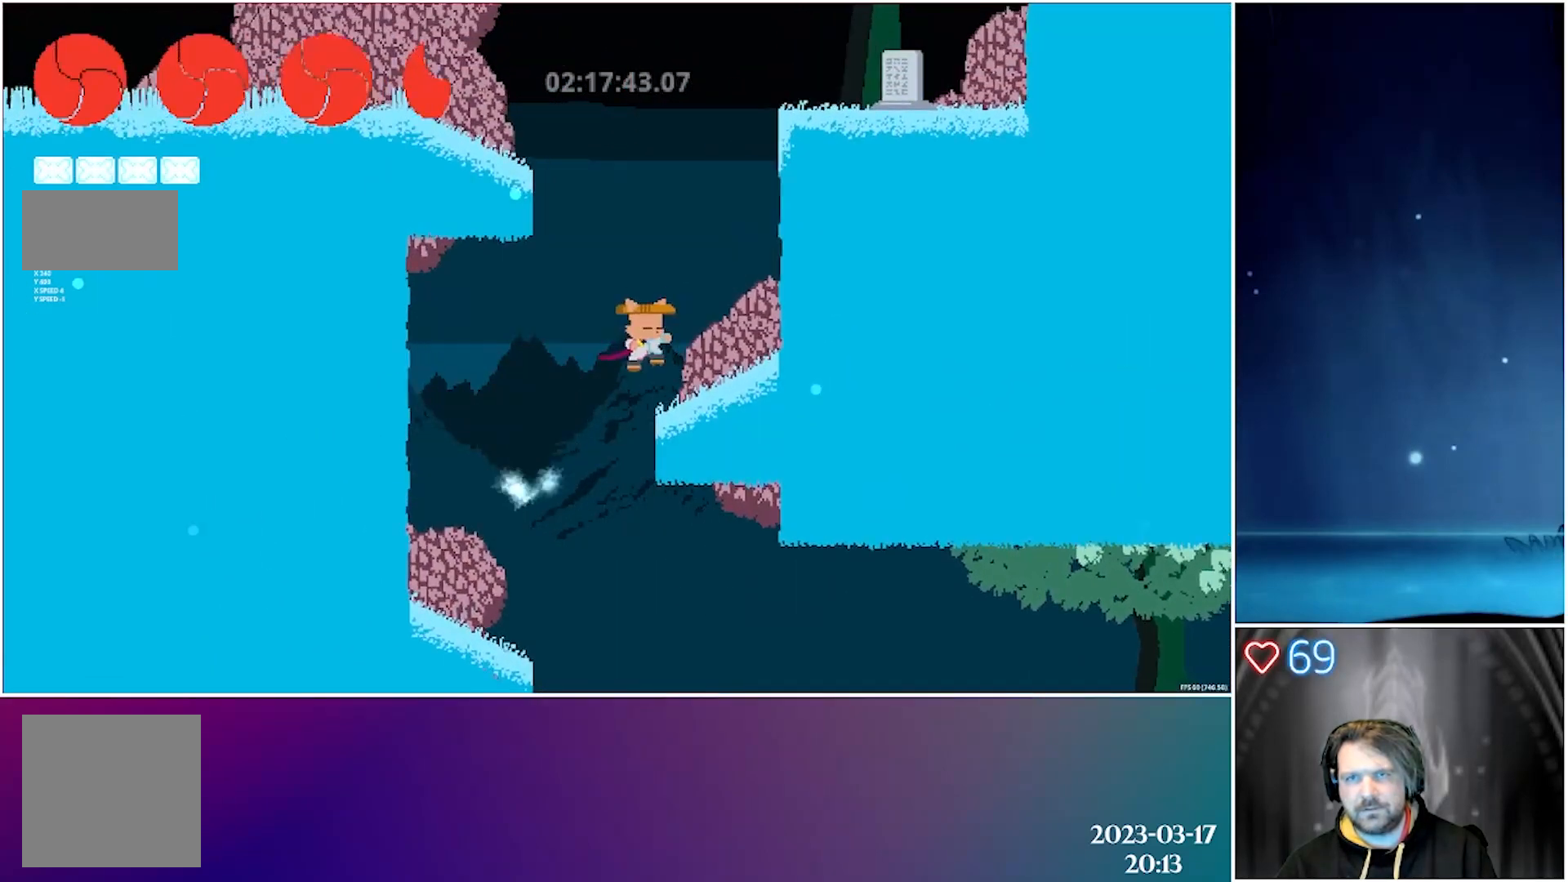
{"buttons": ["A"], "left_stick": "center", "events": [[317, "DPAD_RIGHT", "up"], [367, "A", "down"]]}
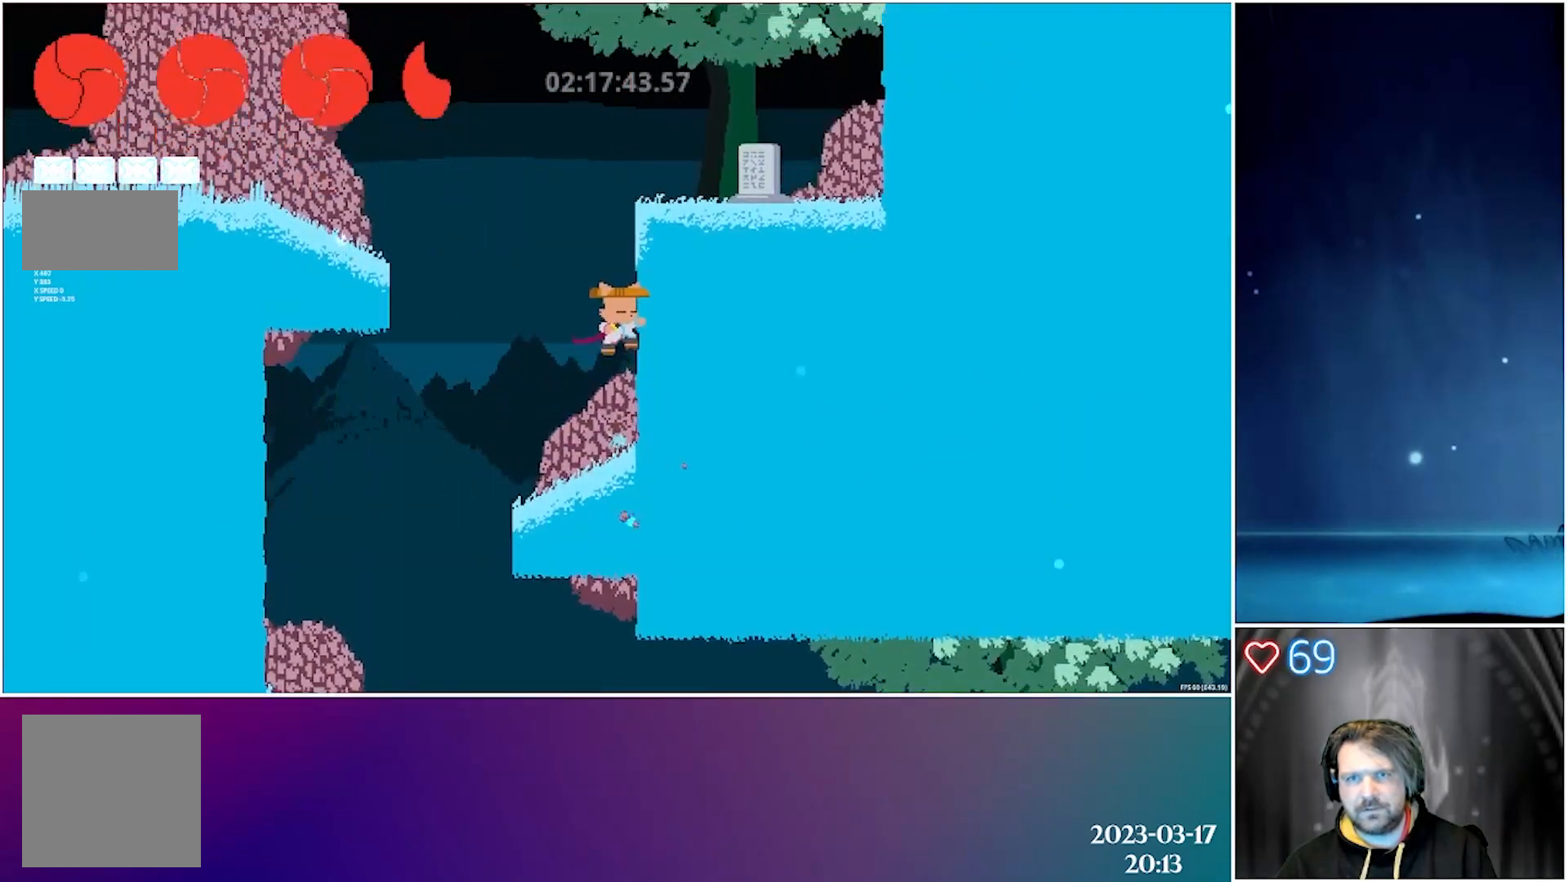
{"buttons": ["DPAD_RIGHT"], "left_stick": "center", "events": [[67, "A", "up"], [167, "A", "down"], [350, "DPAD_RIGHT", "down"], [483, "A", "up"]]}
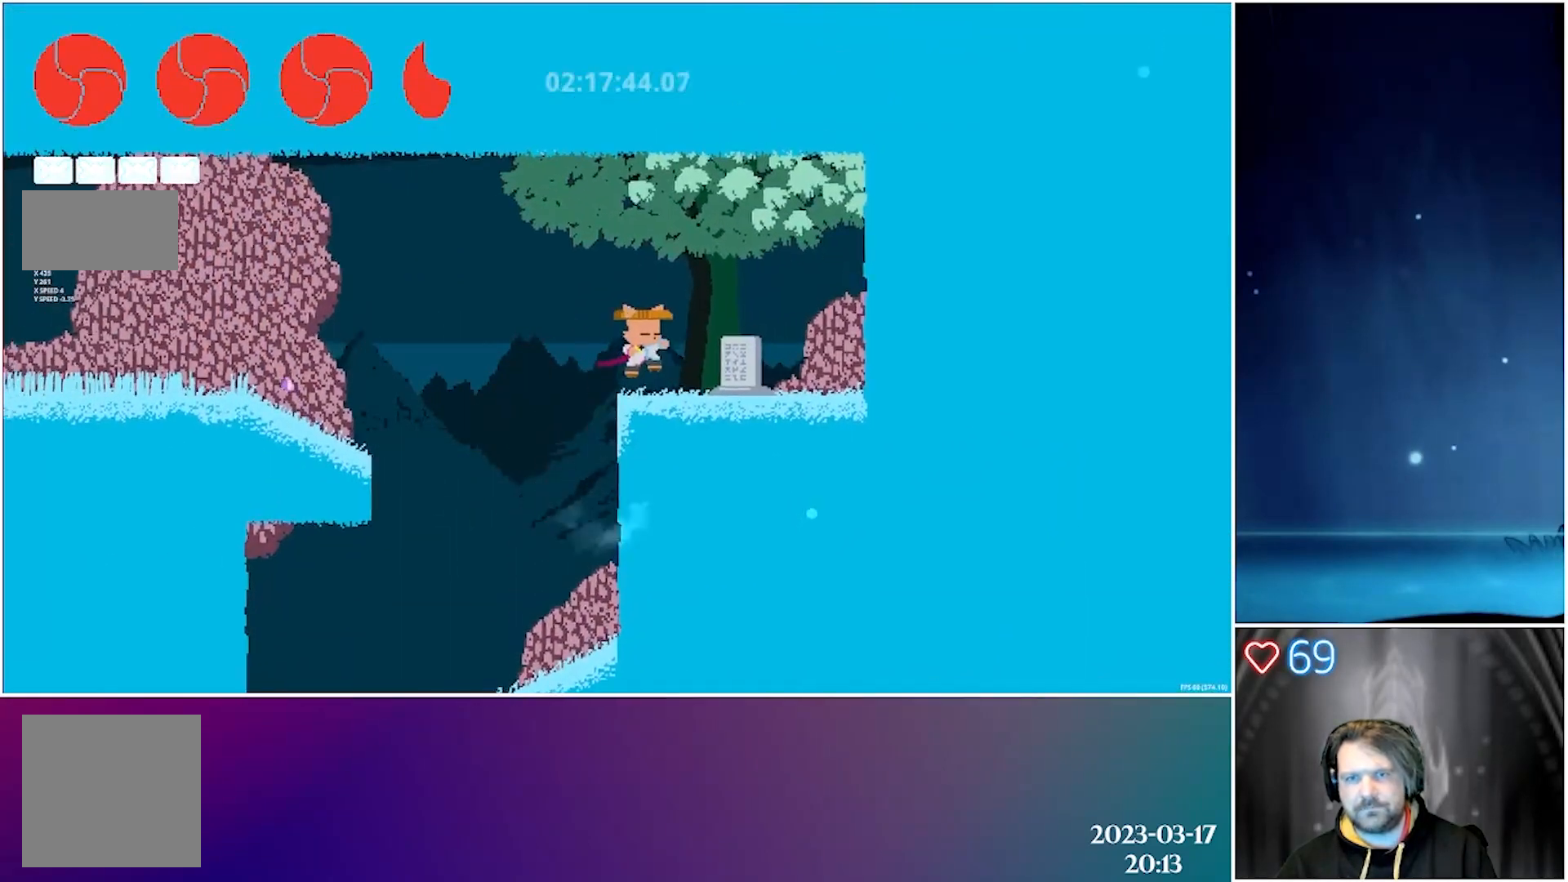
{"buttons": ["DPAD_LEFT"], "left_stick": "center", "events": [[183, "DPAD_RIGHT", "up"], [217, "DPAD_LEFT", "down"]]}
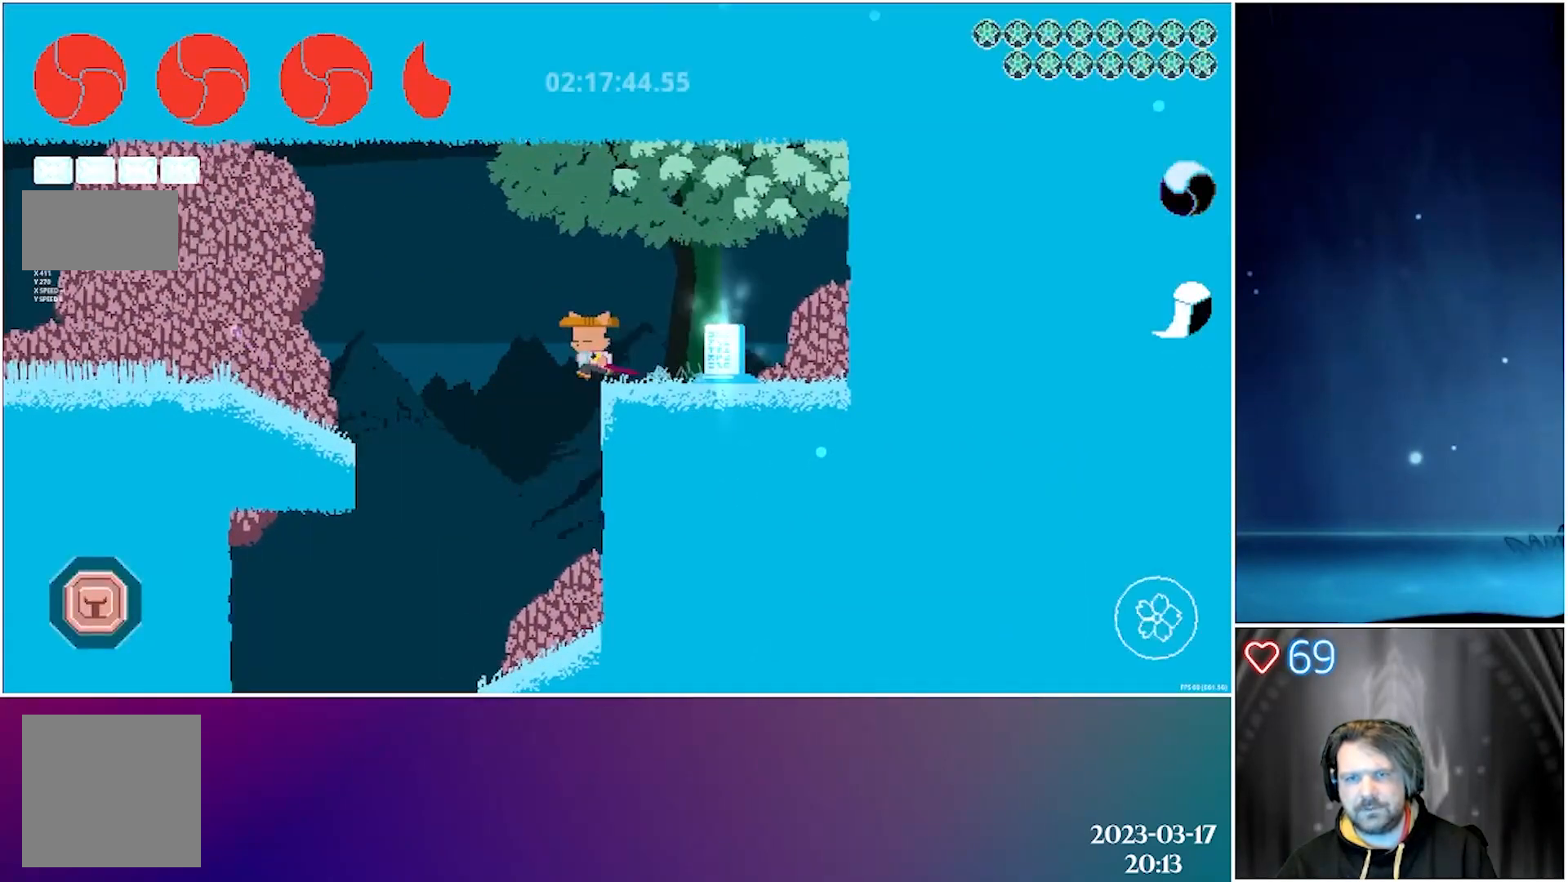
{"buttons": [], "left_stick": "center", "events": [[417, "DPAD_LEFT", "up"]]}
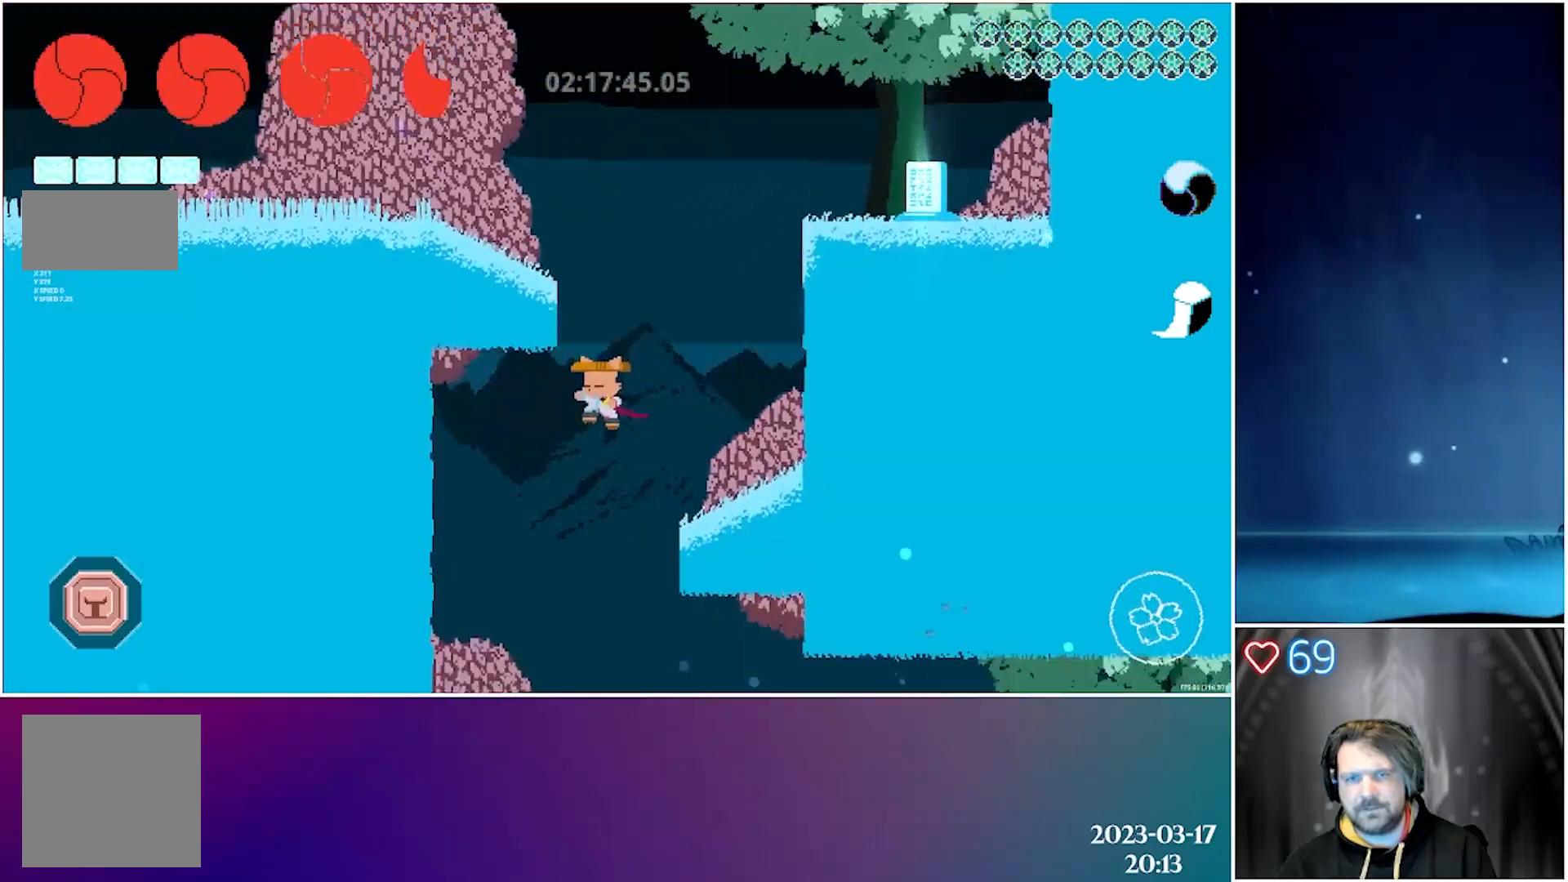
{"buttons": ["DPAD_LEFT"], "left_stick": "center", "events": [[100, "DPAD_RIGHT", "down"], [300, "DPAD_RIGHT", "up"], [400, "DPAD_LEFT", "down"]]}